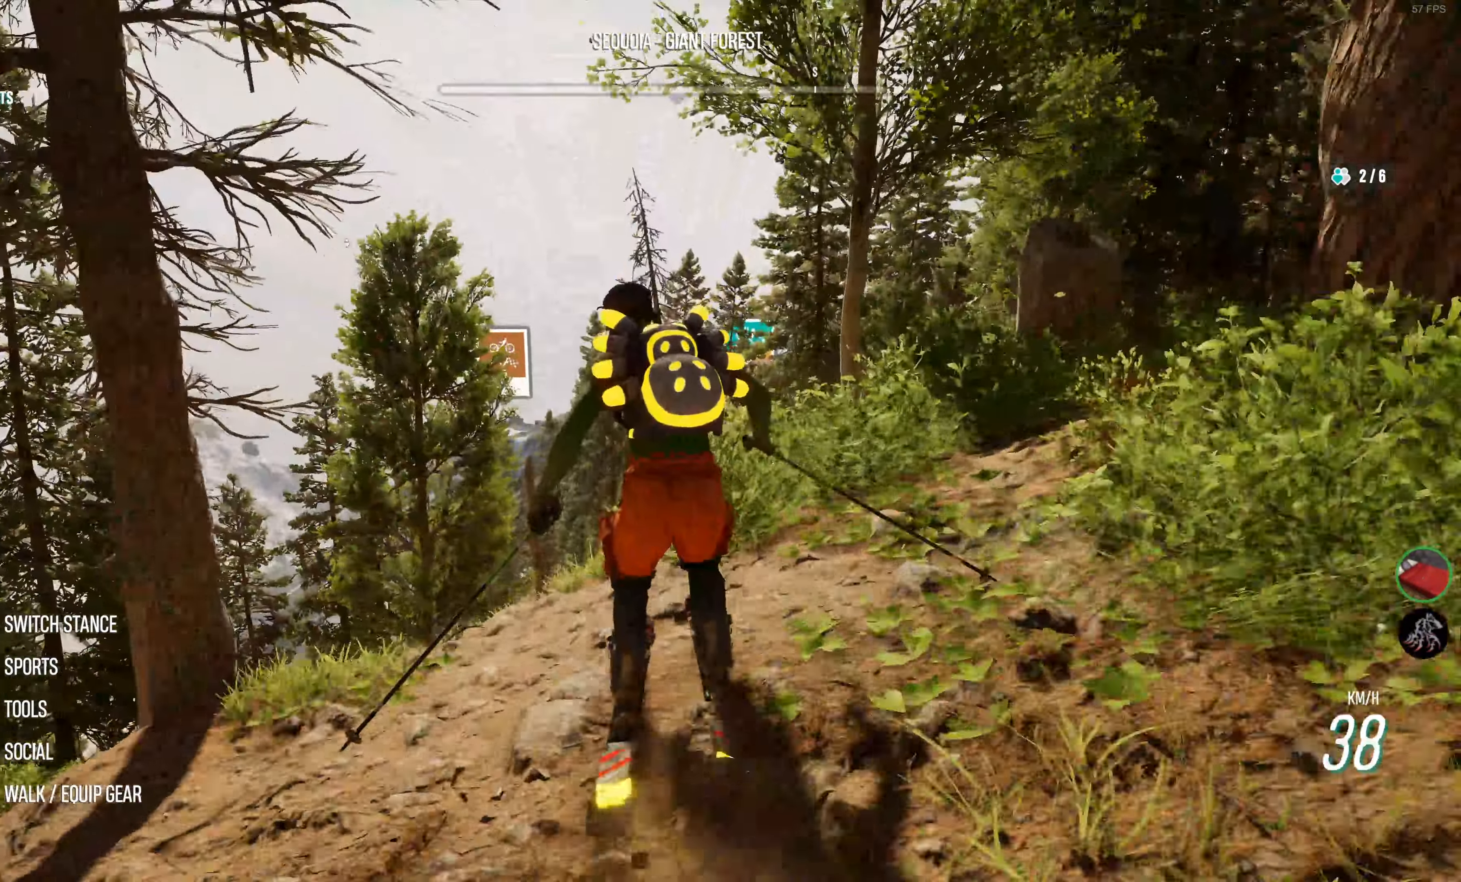
Gameplay with a controller (PlayStation layout); each line is a JSON object with the inputs held at the frame after it. "events" lists button and stick changes between this image and that frame as [ms after this image, input, new state], when the widget could be followed in between.
{"buttons": [], "left_stick": "center", "right_stick": "center", "events": [[183, "left_stick", "center"]]}
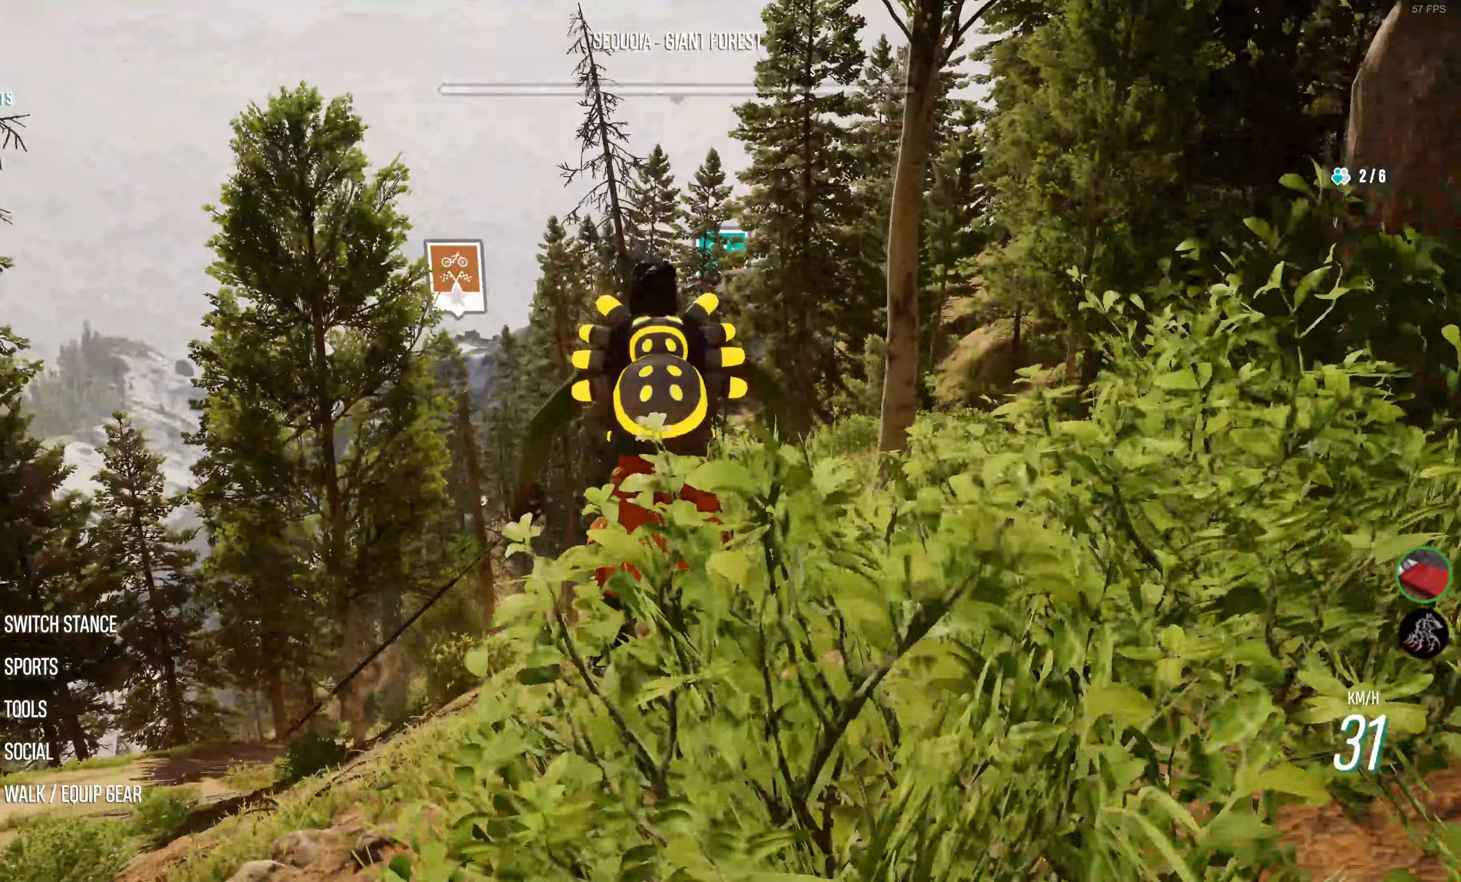
{"buttons": [], "left_stick": "center", "right_stick": "center", "events": []}
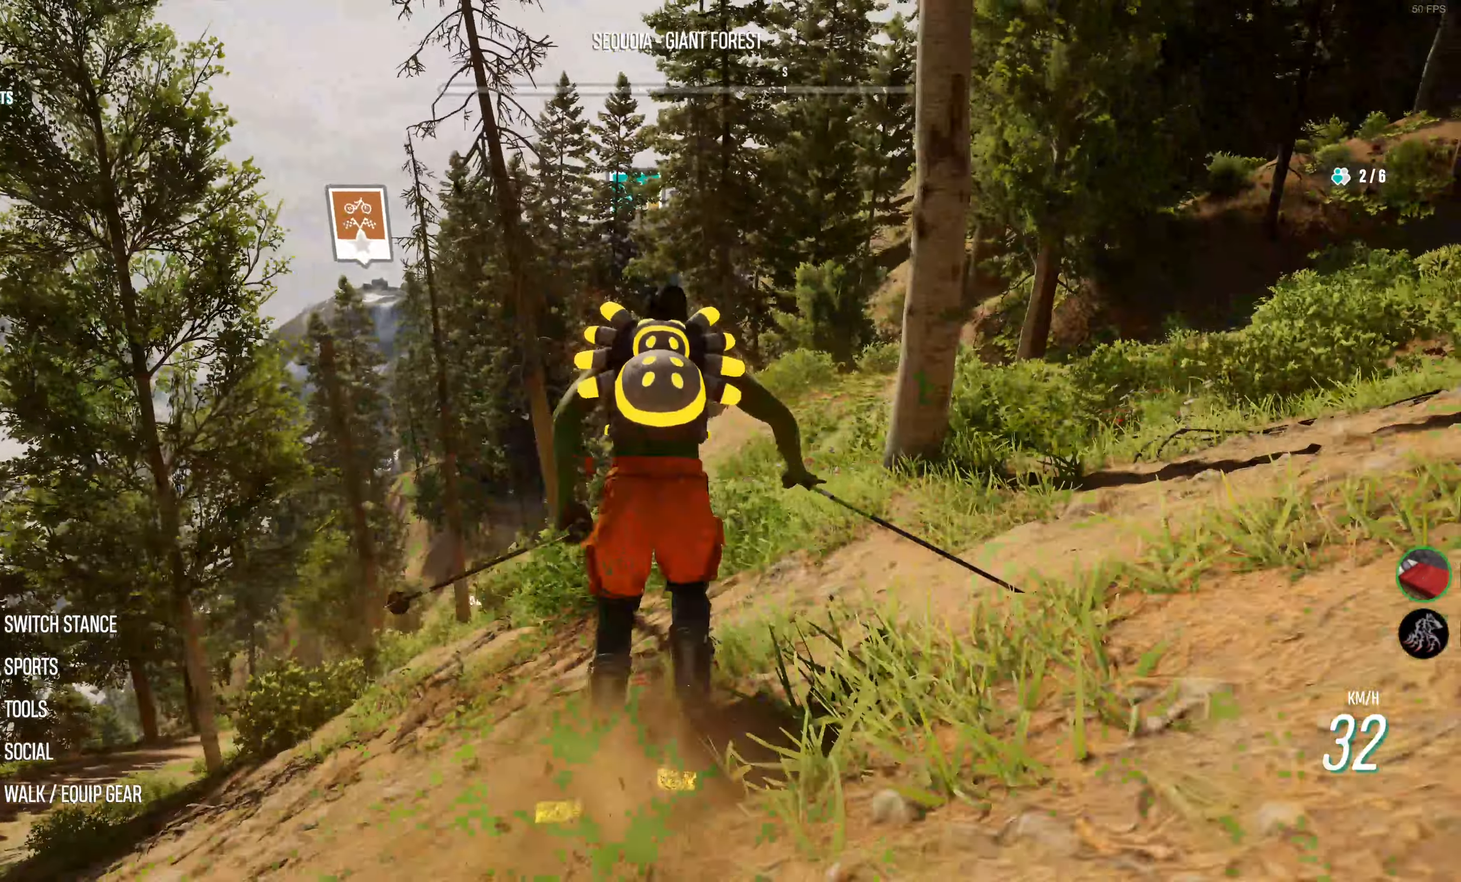
{"buttons": [], "left_stick": "center", "right_stick": "center", "events": []}
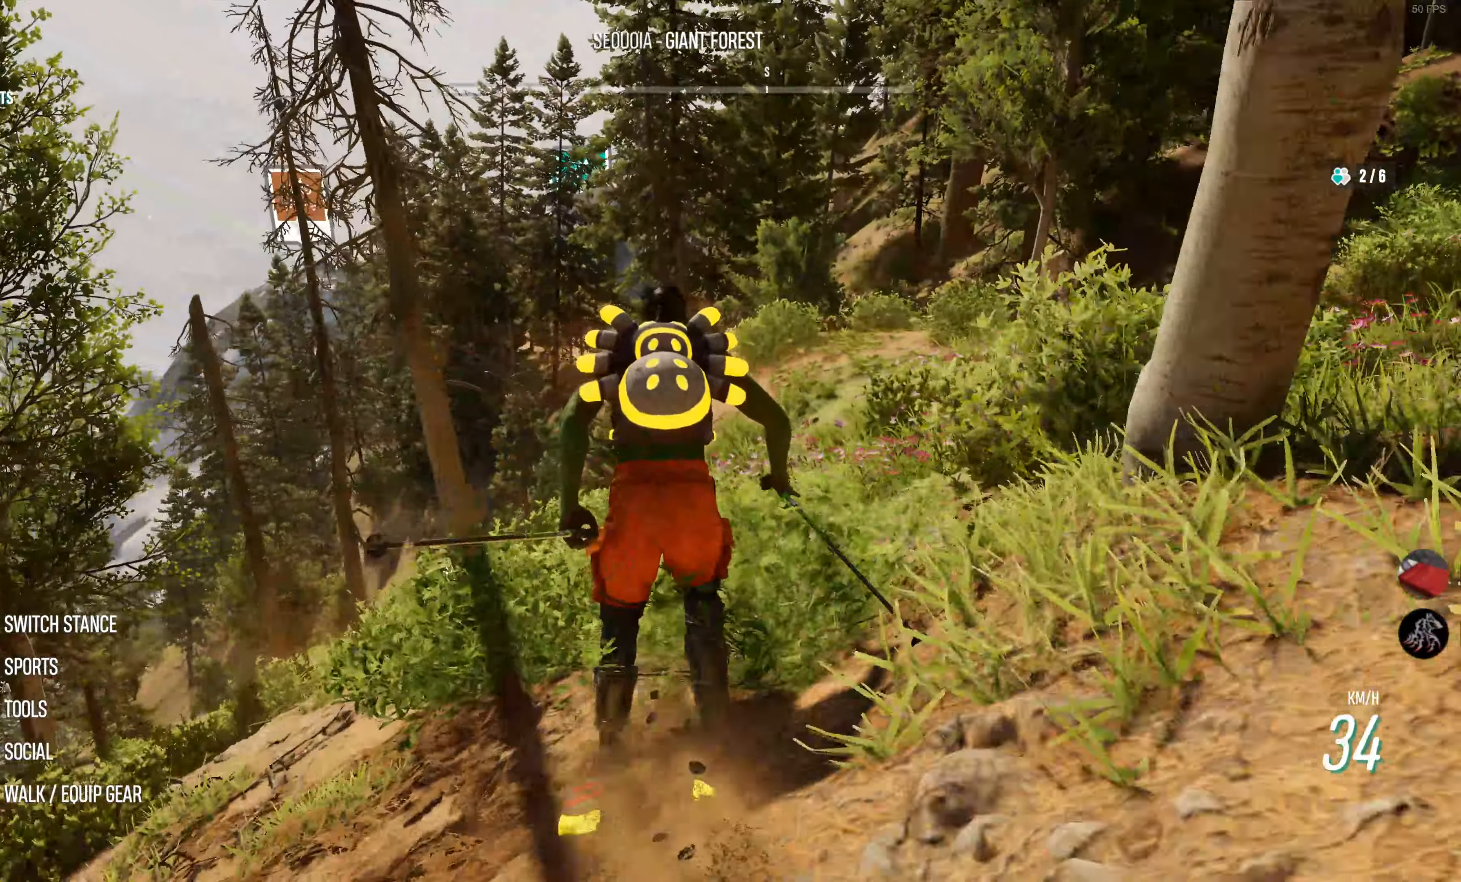
{"buttons": [], "left_stick": "right", "right_stick": "center", "events": [[167, "left_stick", "right"]]}
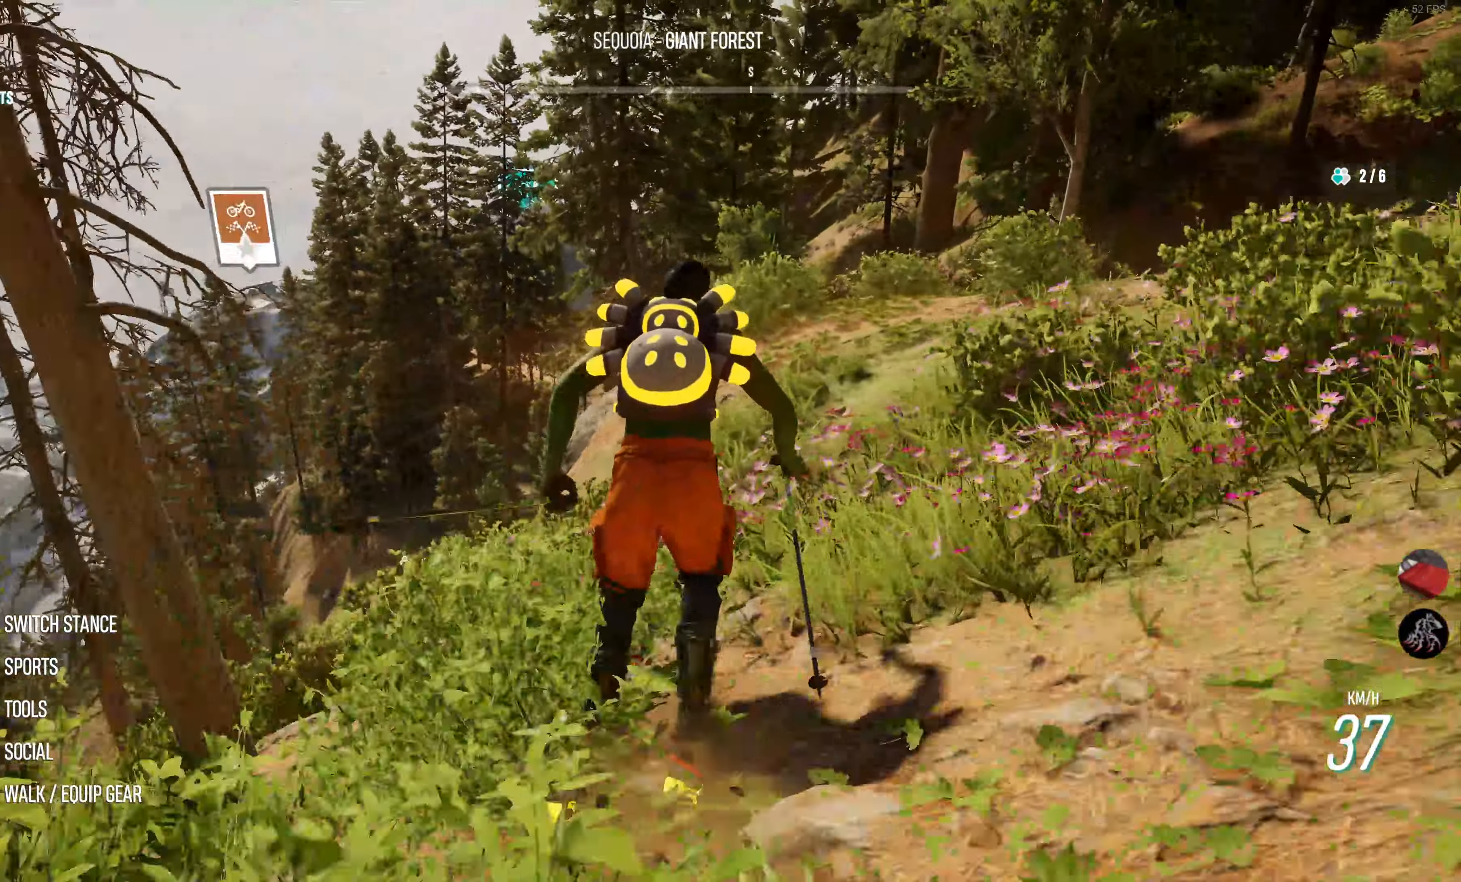
{"buttons": ["CROSS", "R2"], "left_stick": "left", "right_stick": "center", "events": [[17, "R2", "down"], [167, "left_stick", "center"], [217, "CIRCLE", "down"], [284, "CIRCLE", "up"], [384, "left_stick", "left"], [500, "CROSS", "down"]]}
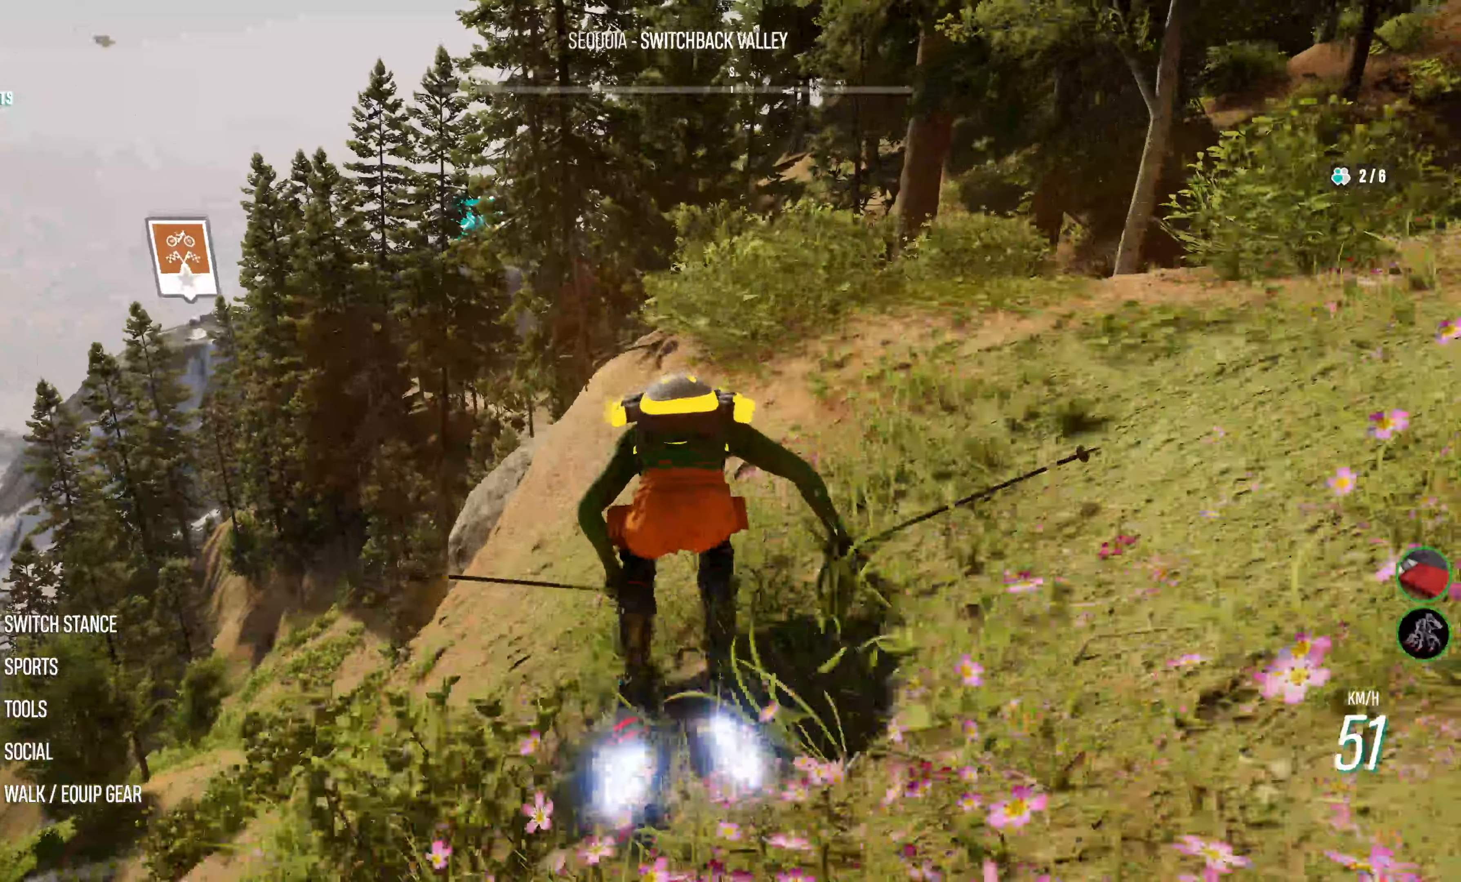
{"buttons": [], "left_stick": "up-left", "right_stick": "center", "events": [[84, "CROSS", "up"], [150, "R2", "up"], [234, "TRIANGLE", "down"], [267, "left_stick", "up-left"], [350, "TRIANGLE", "up"]]}
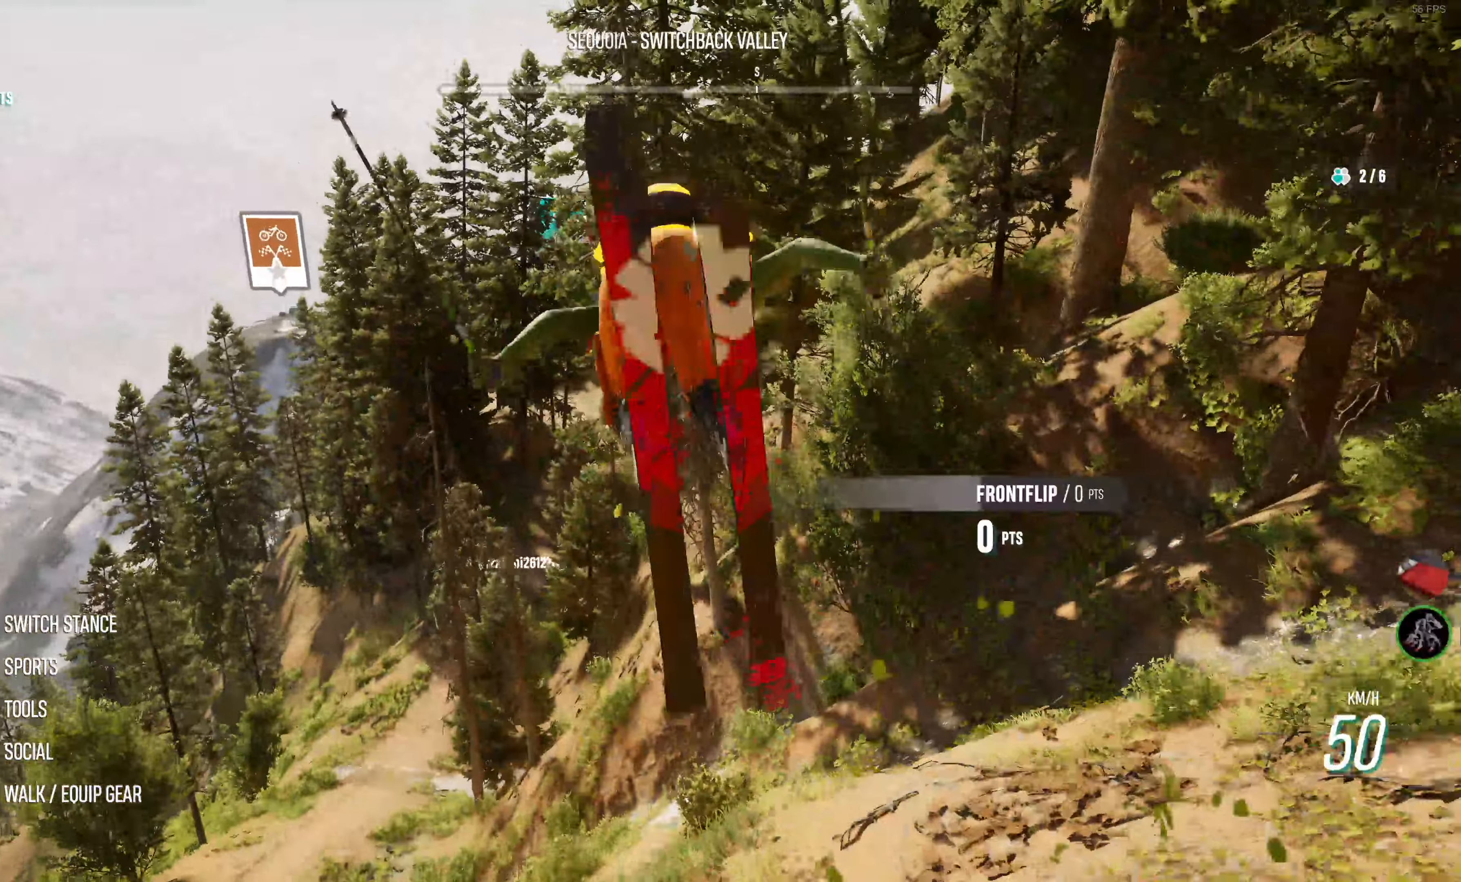
{"buttons": [], "left_stick": "center", "right_stick": "center", "events": [[17, "left_stick", "center"]]}
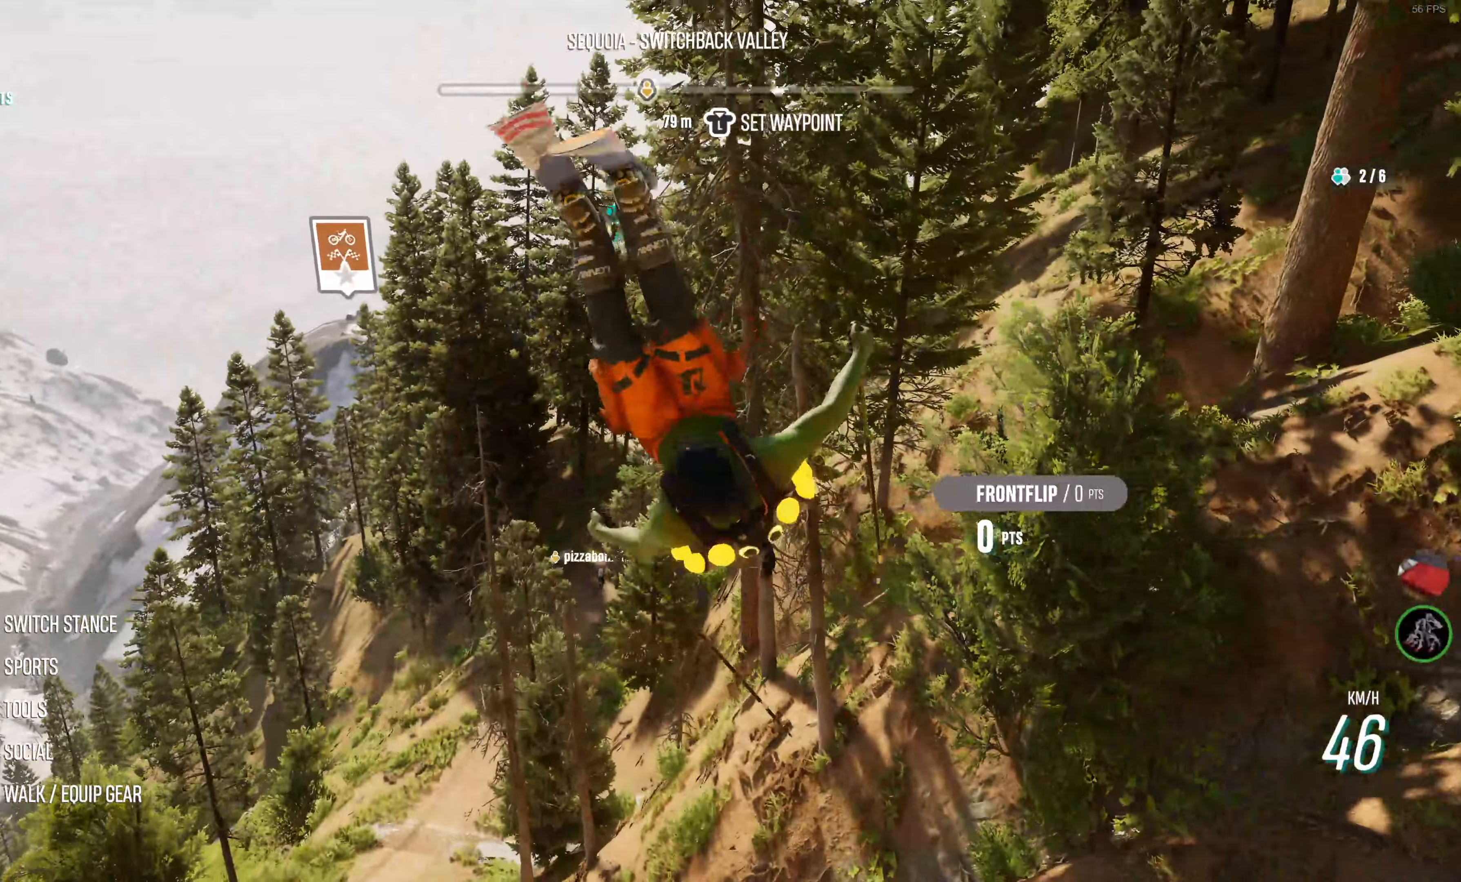
{"buttons": [], "left_stick": "center", "right_stick": "center", "events": []}
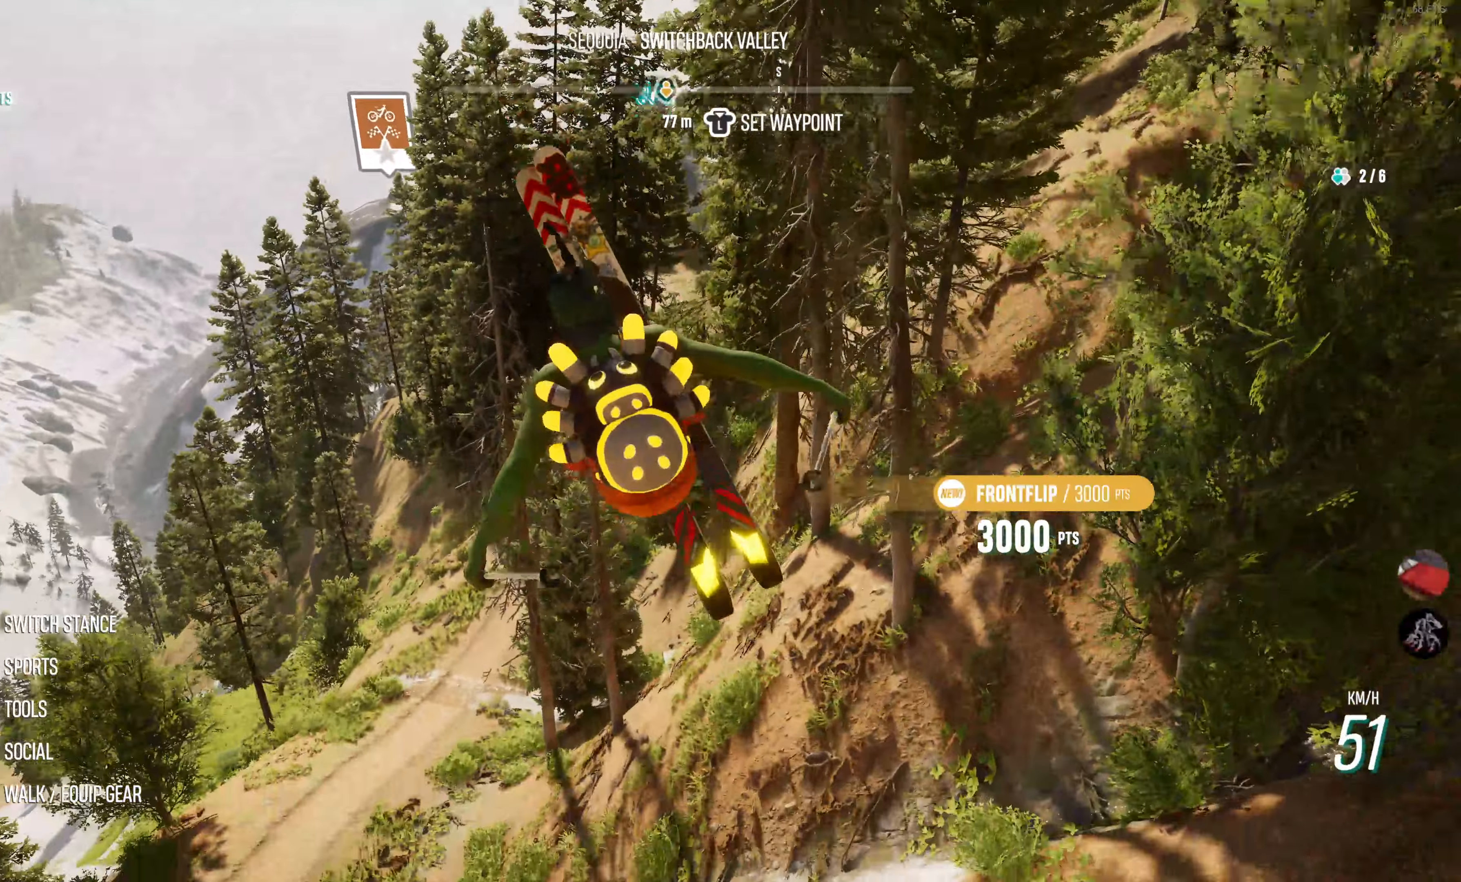
{"buttons": [], "left_stick": "center", "right_stick": "center"}
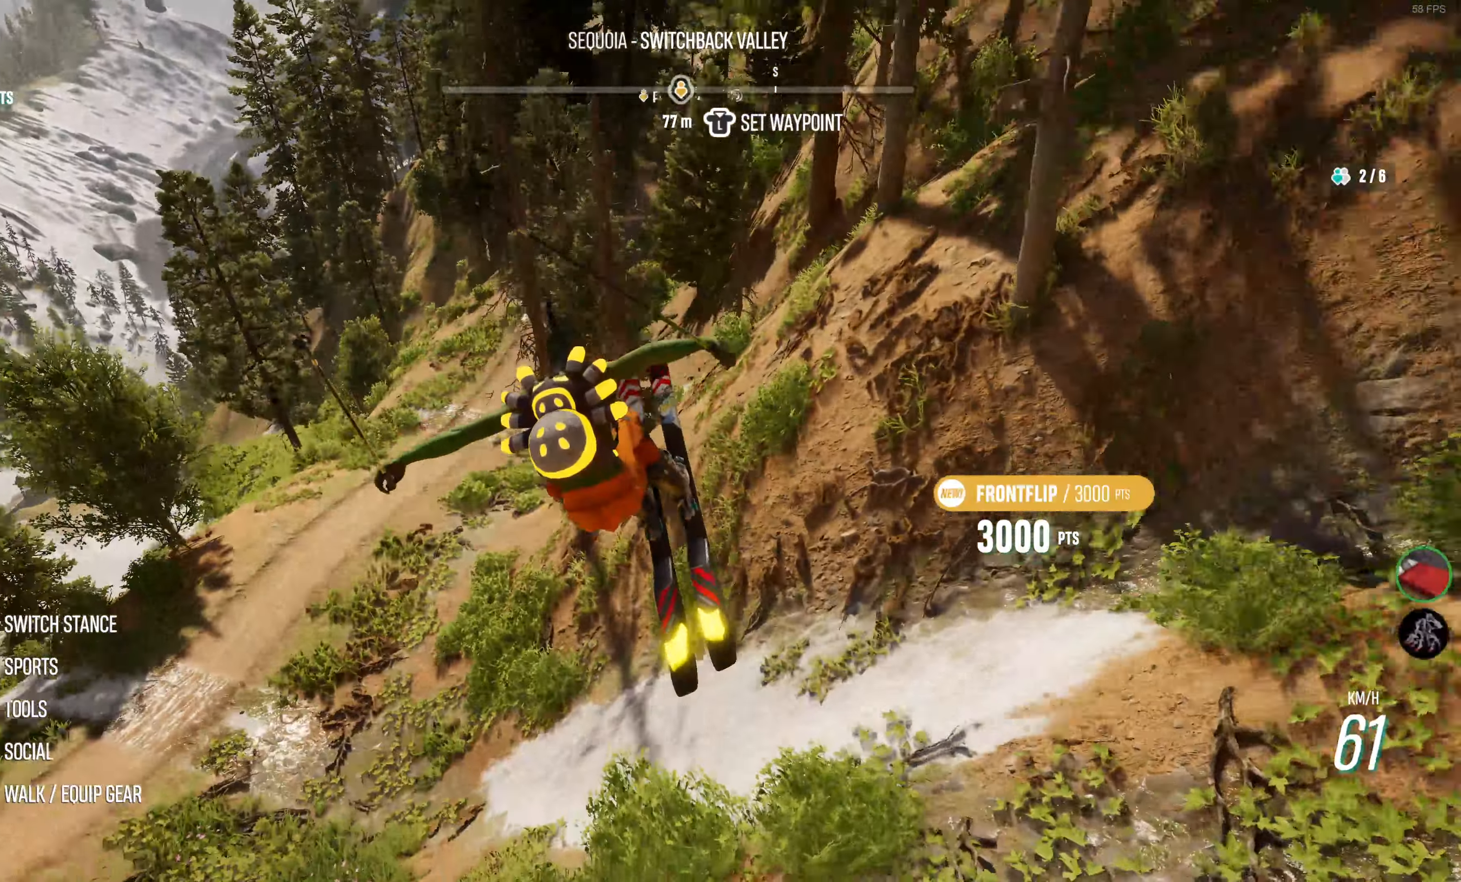
{"buttons": [], "left_stick": "left", "right_stick": "center", "events": [[350, "left_stick", "left"]]}
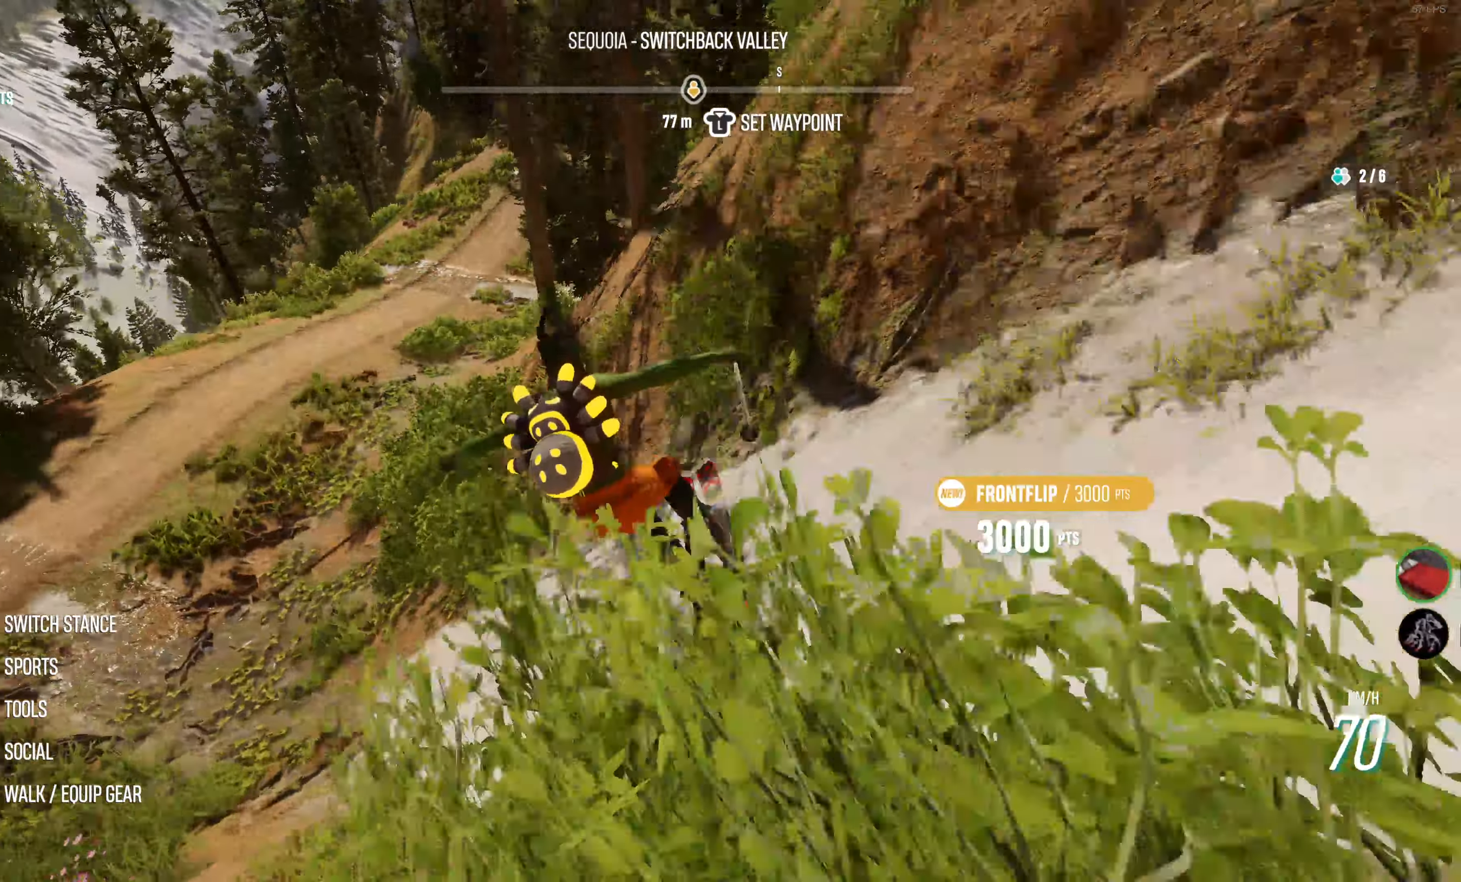
{"buttons": ["R2"], "left_stick": "center", "right_stick": "center", "events": [[100, "R2", "down"], [434, "left_stick", "center"]]}
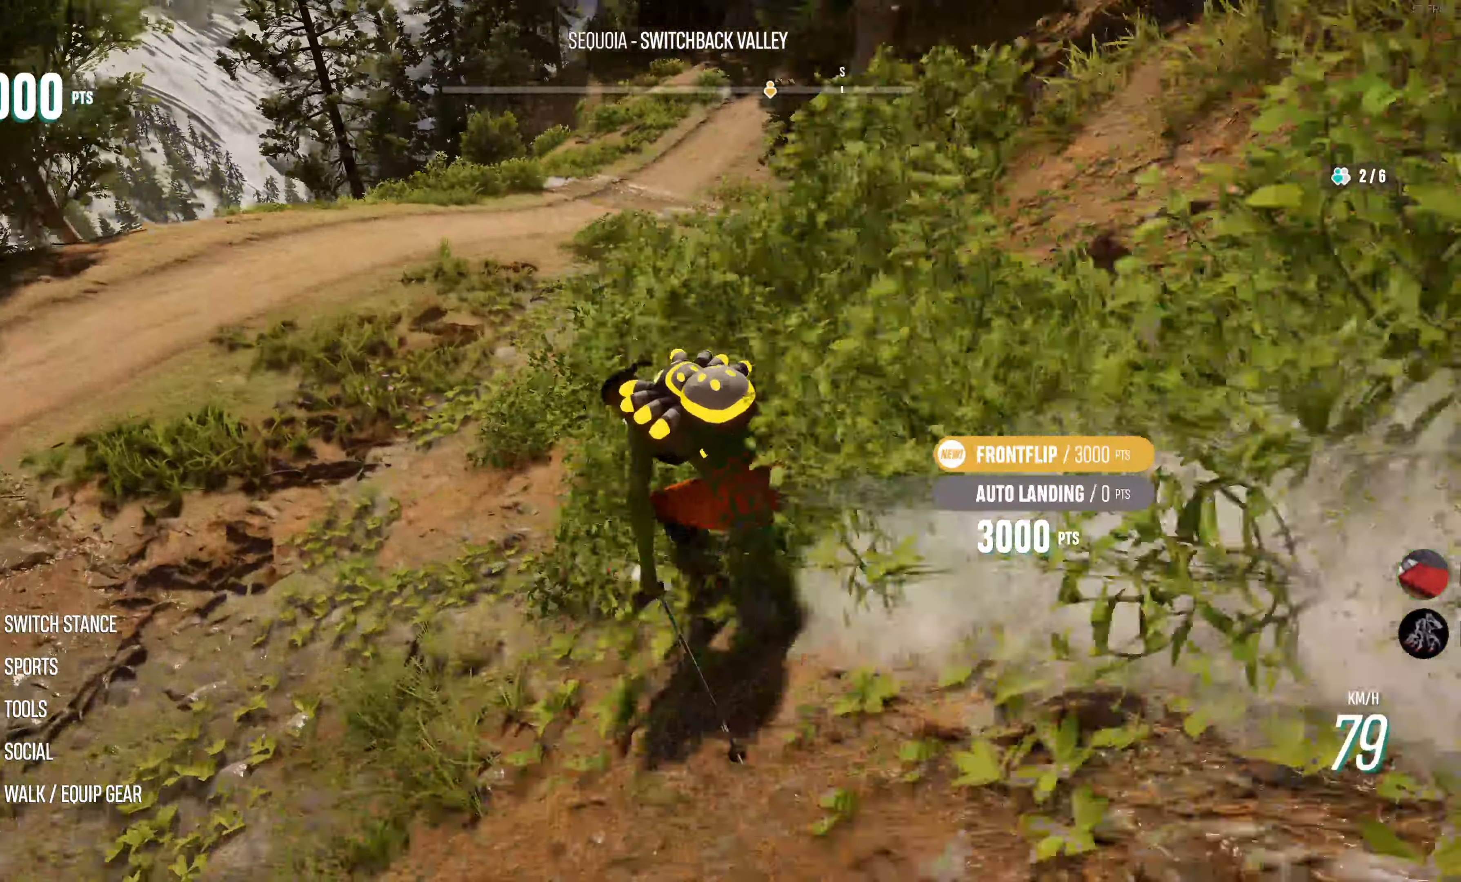
{"buttons": ["CROSS", "R2"], "left_stick": "center", "right_stick": "center", "events": [[50, "left_stick", "right"], [184, "CROSS", "down"], [317, "left_stick", "center"]]}
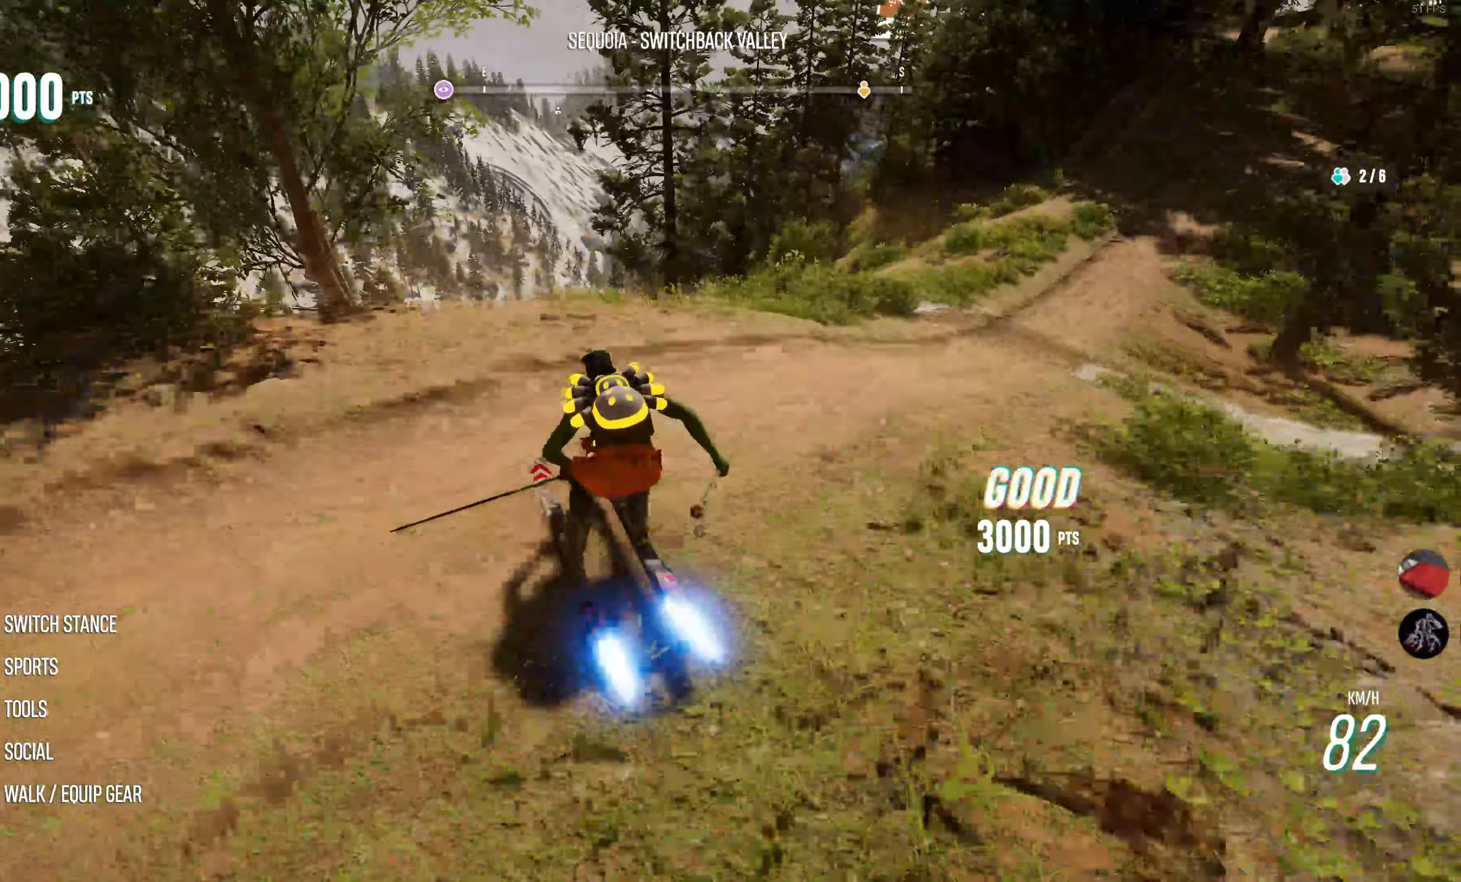
{"buttons": ["SQUARE", "L2"], "left_stick": "up", "right_stick": "center", "events": [[100, "CROSS", "up"], [150, "left_stick", "up"], [167, "R2", "up"], [167, "SQUARE", "down"], [184, "L2", "down"]]}
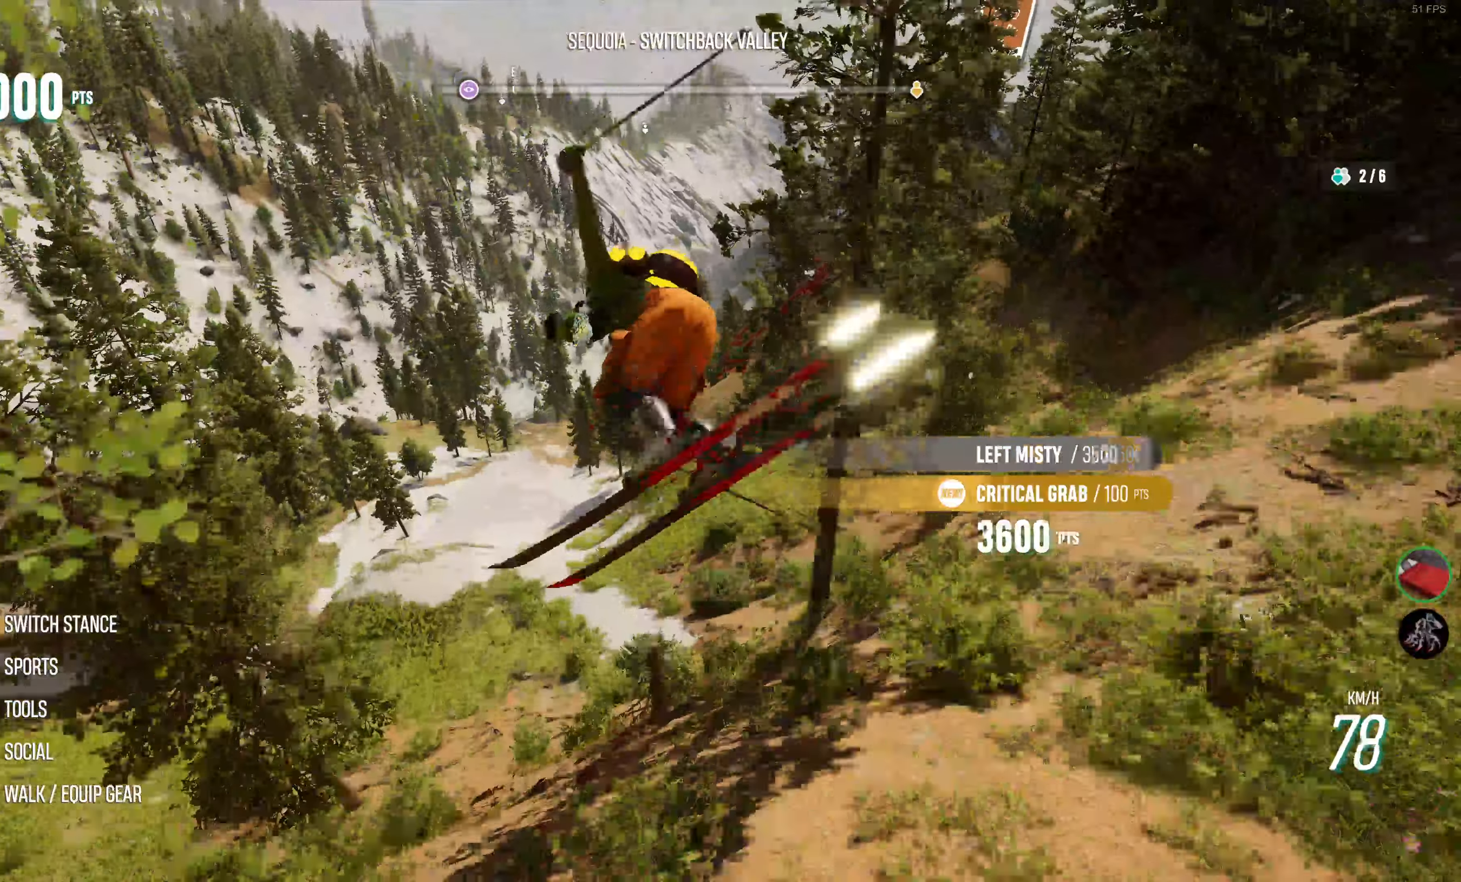
{"buttons": ["SQUARE", "L2"], "left_stick": "up", "right_stick": "center", "events": []}
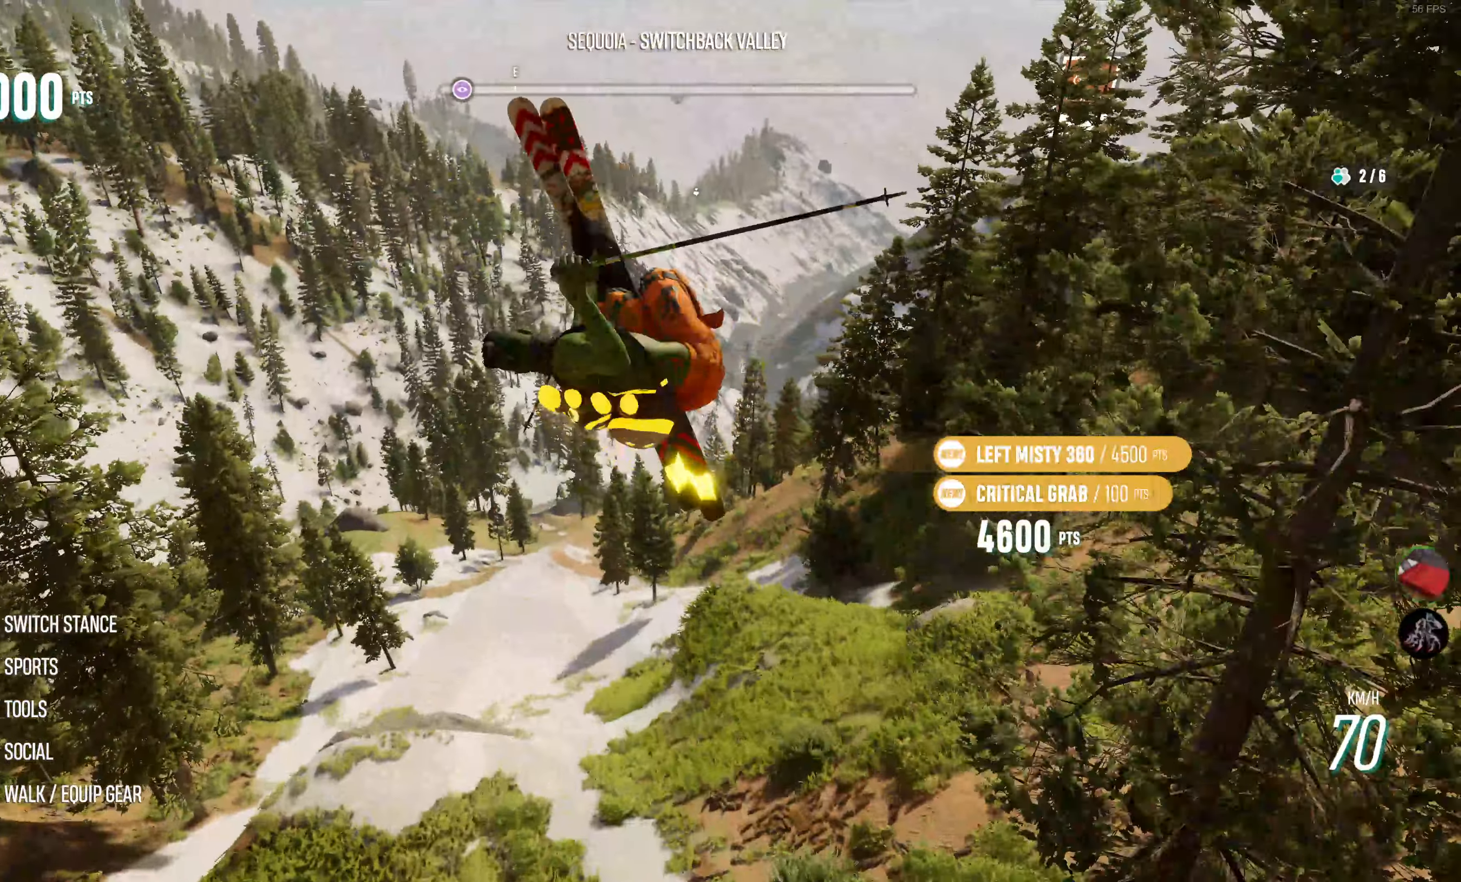
{"buttons": ["SQUARE", "L2"], "left_stick": "up", "right_stick": "center", "events": []}
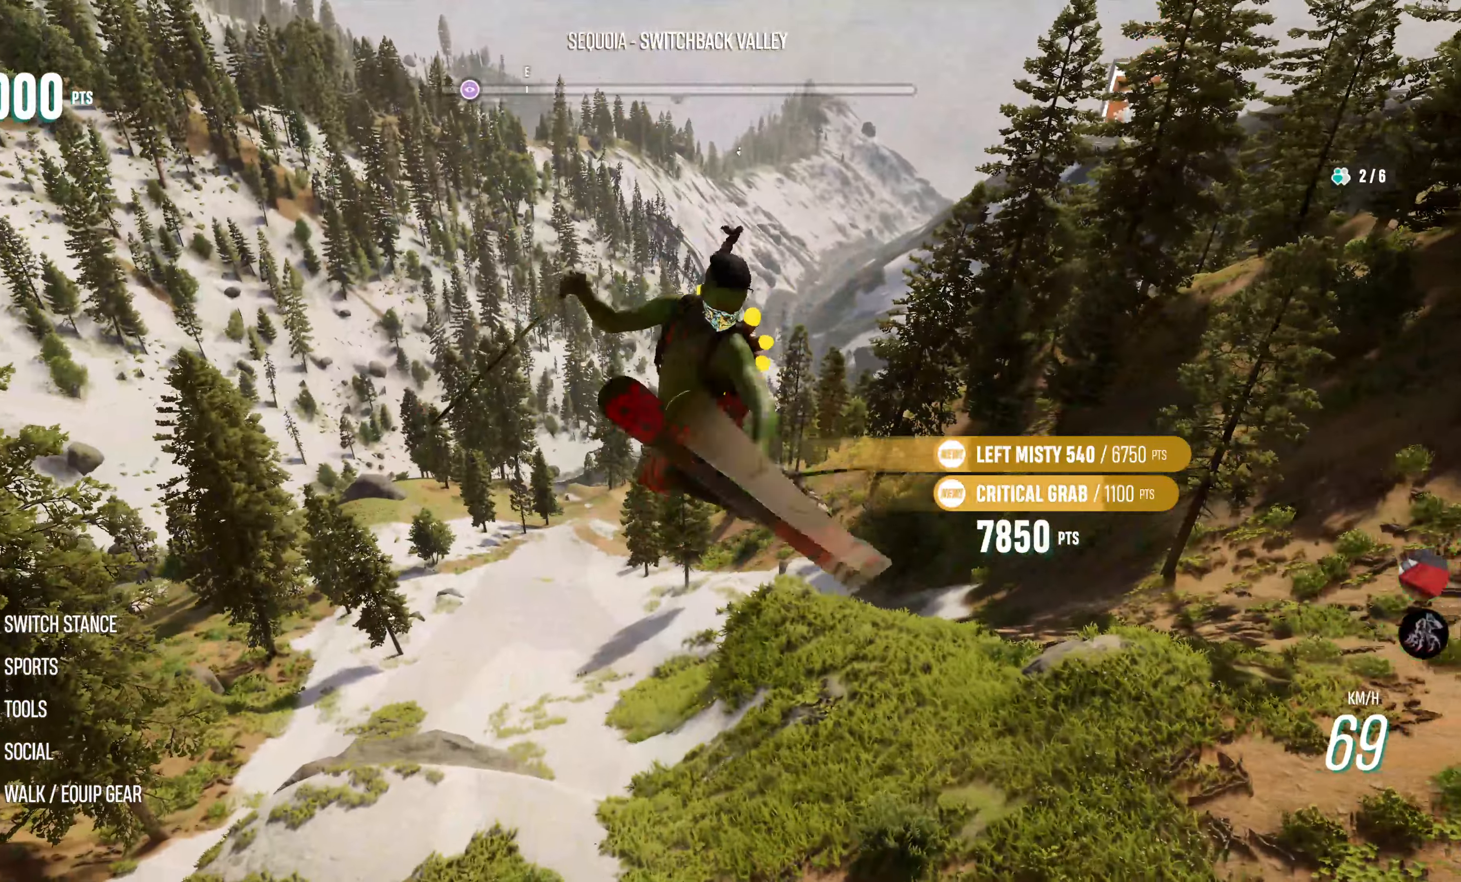
{"buttons": ["SQUARE", "L2"], "left_stick": "up", "right_stick": "center", "events": []}
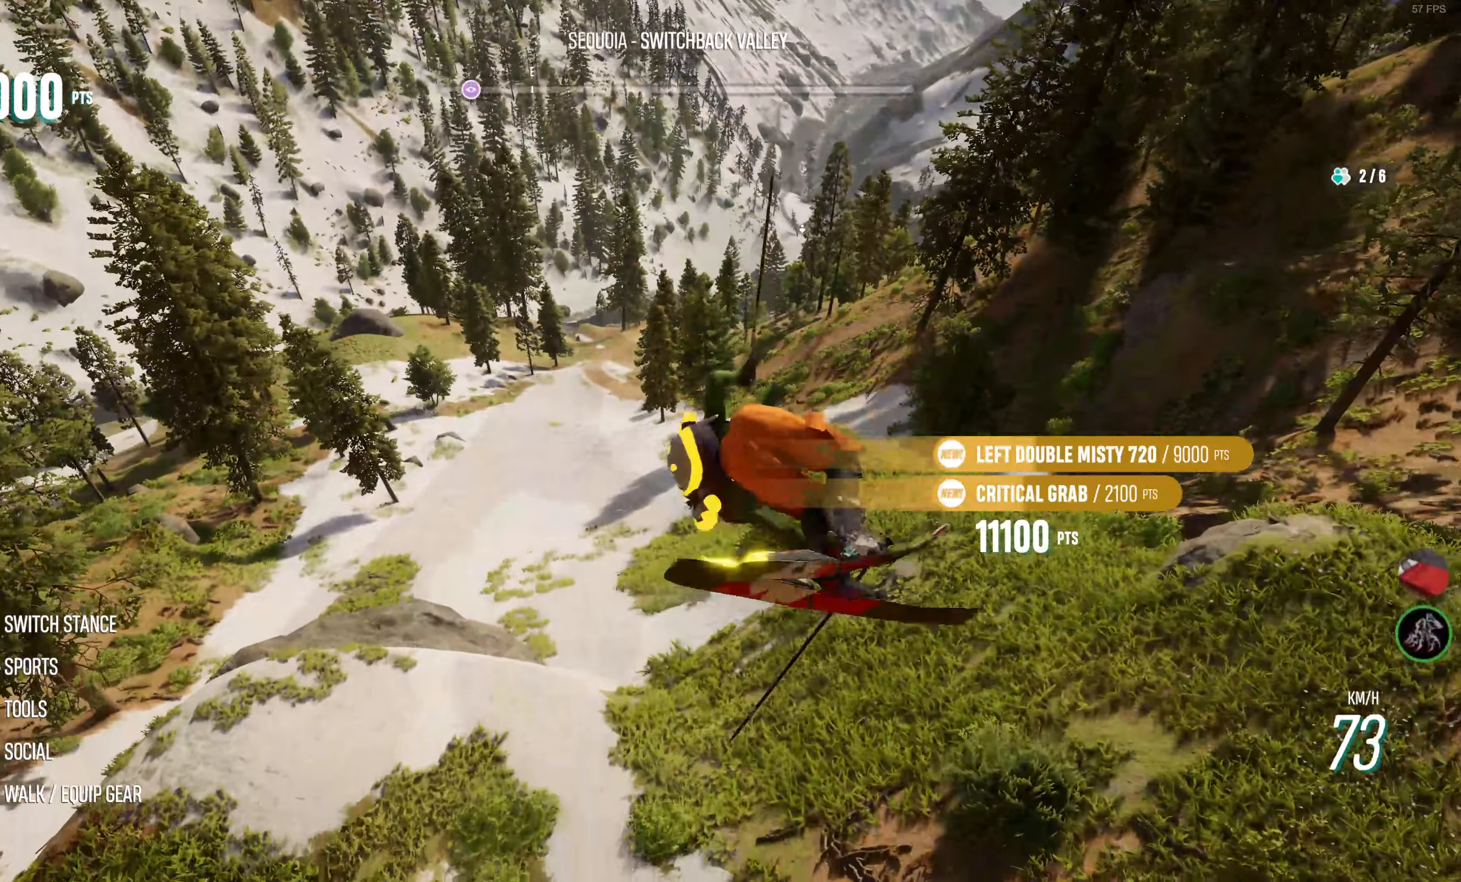
{"buttons": ["SQUARE", "L2"], "left_stick": "up", "right_stick": "center", "events": []}
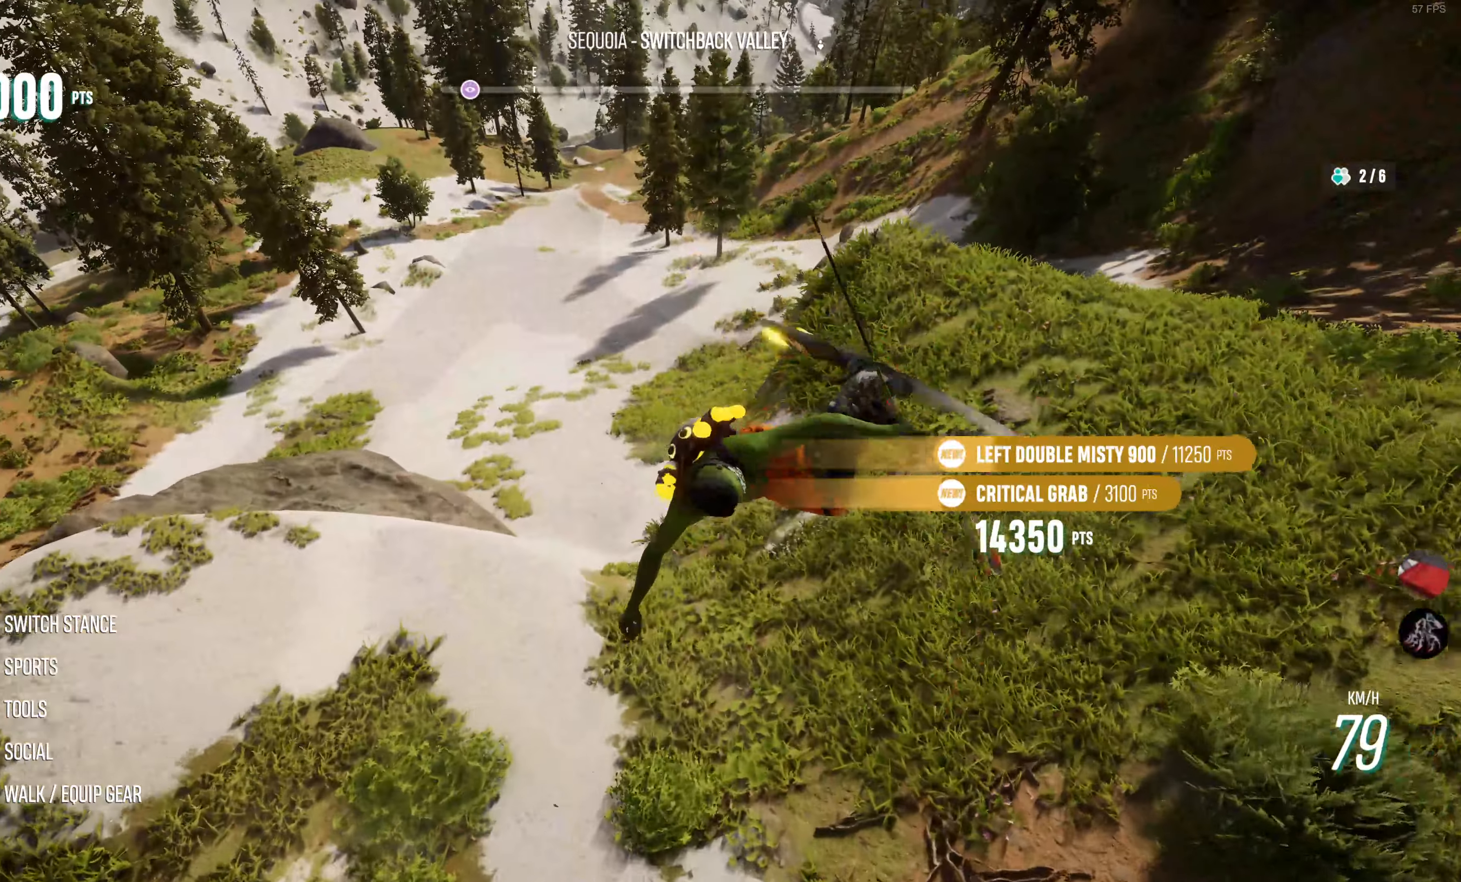
{"buttons": [], "left_stick": "center", "right_stick": "center", "events": [[233, "SQUARE", "up"], [266, "L2", "up"], [266, "left_stick", "center"]]}
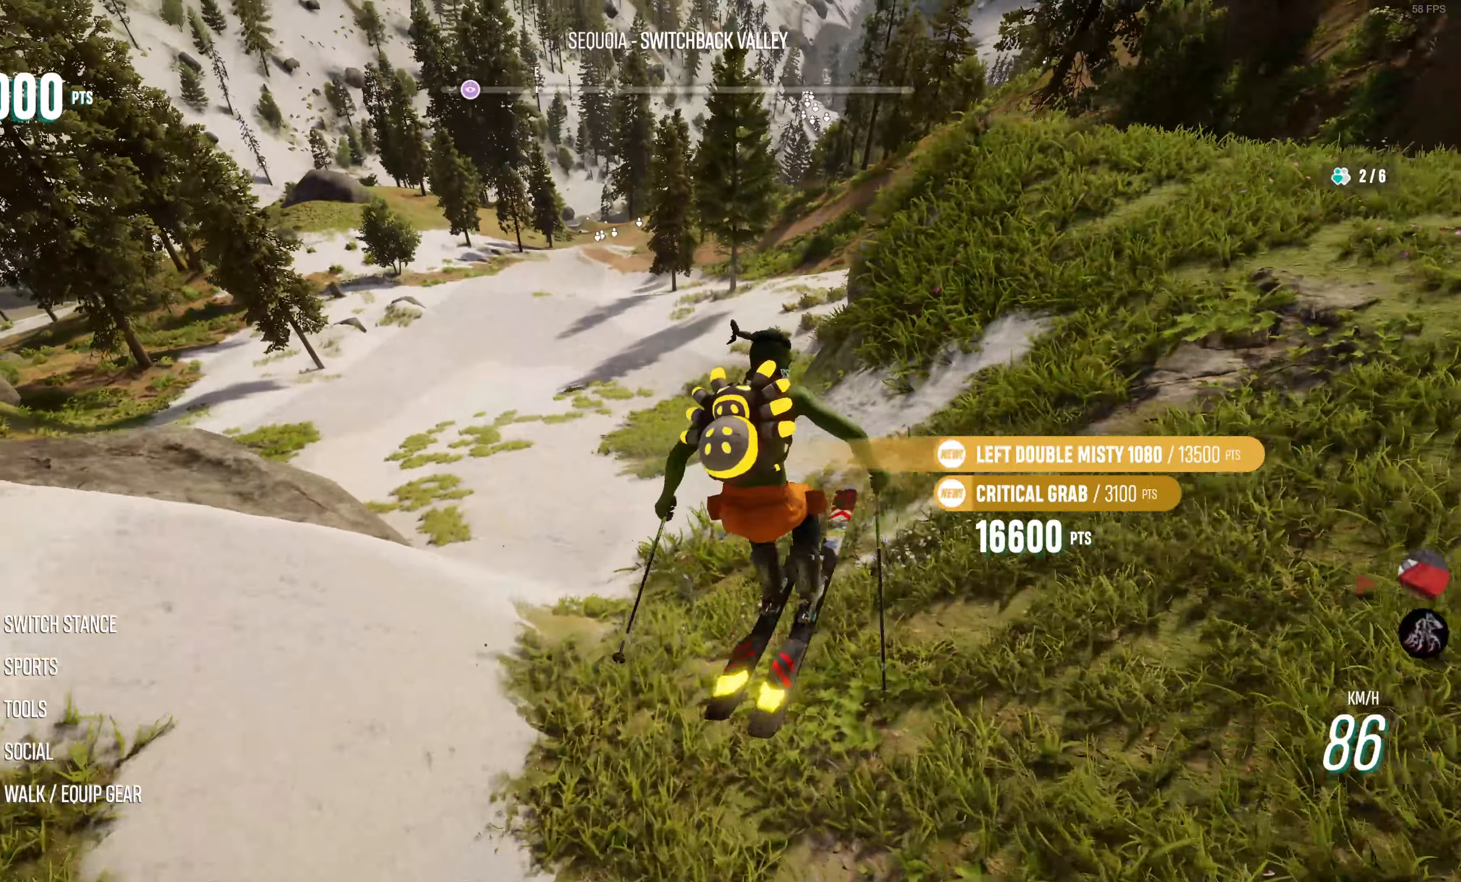
{"buttons": ["R2"], "left_stick": "left", "right_stick": "center", "events": [[333, "R2", "down"], [450, "left_stick", "left"]]}
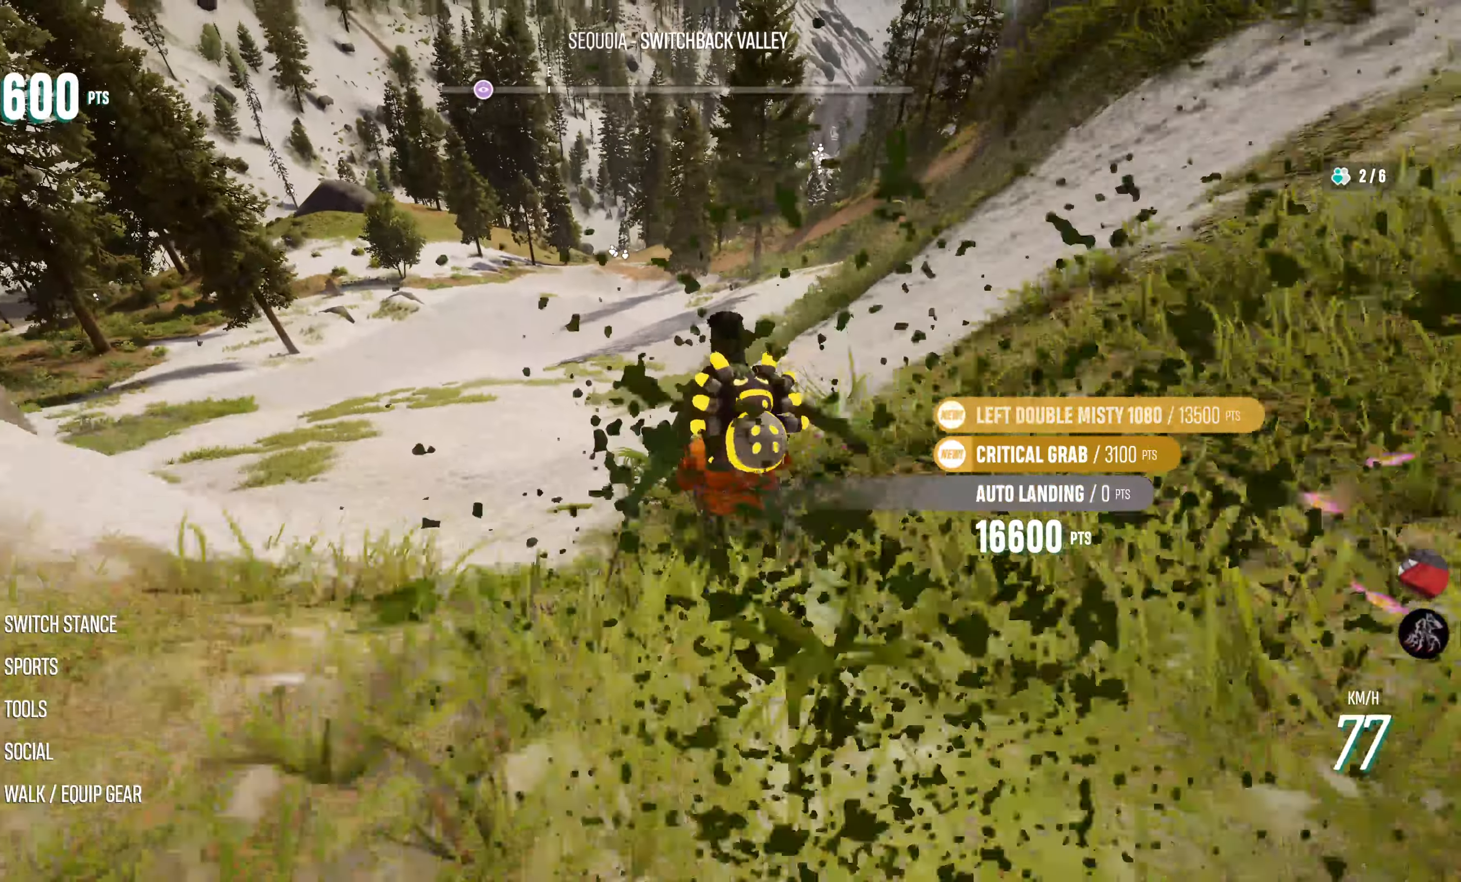
{"buttons": ["R2"], "left_stick": "left", "right_stick": "center", "events": [[166, "left_stick", "center"], [400, "left_stick", "left"]]}
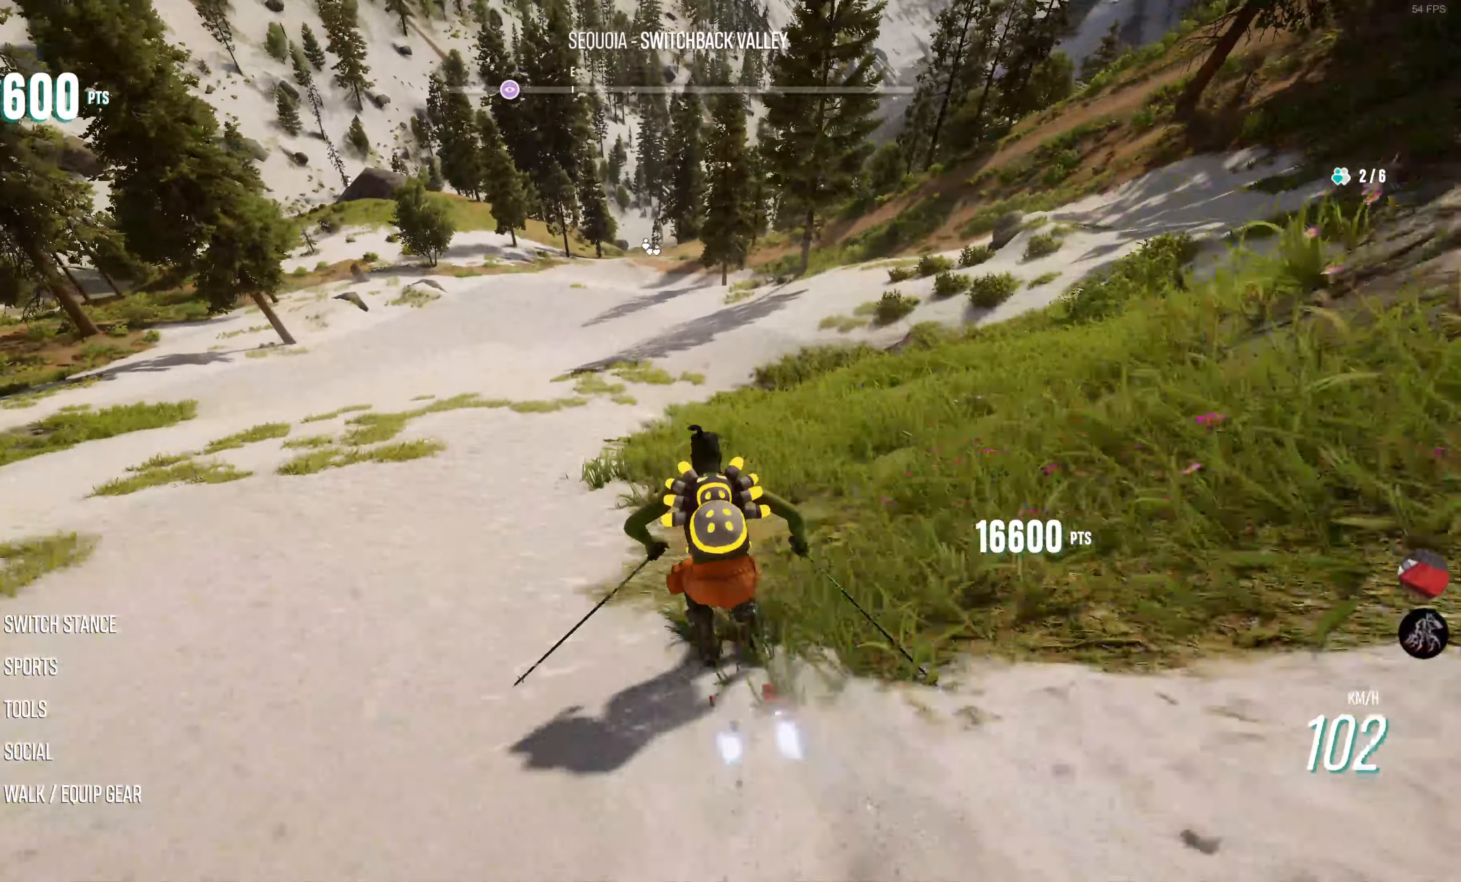
{"buttons": ["R2"], "left_stick": "left", "right_stick": "center", "events": [[133, "left_stick", "center"], [450, "left_stick", "left"]]}
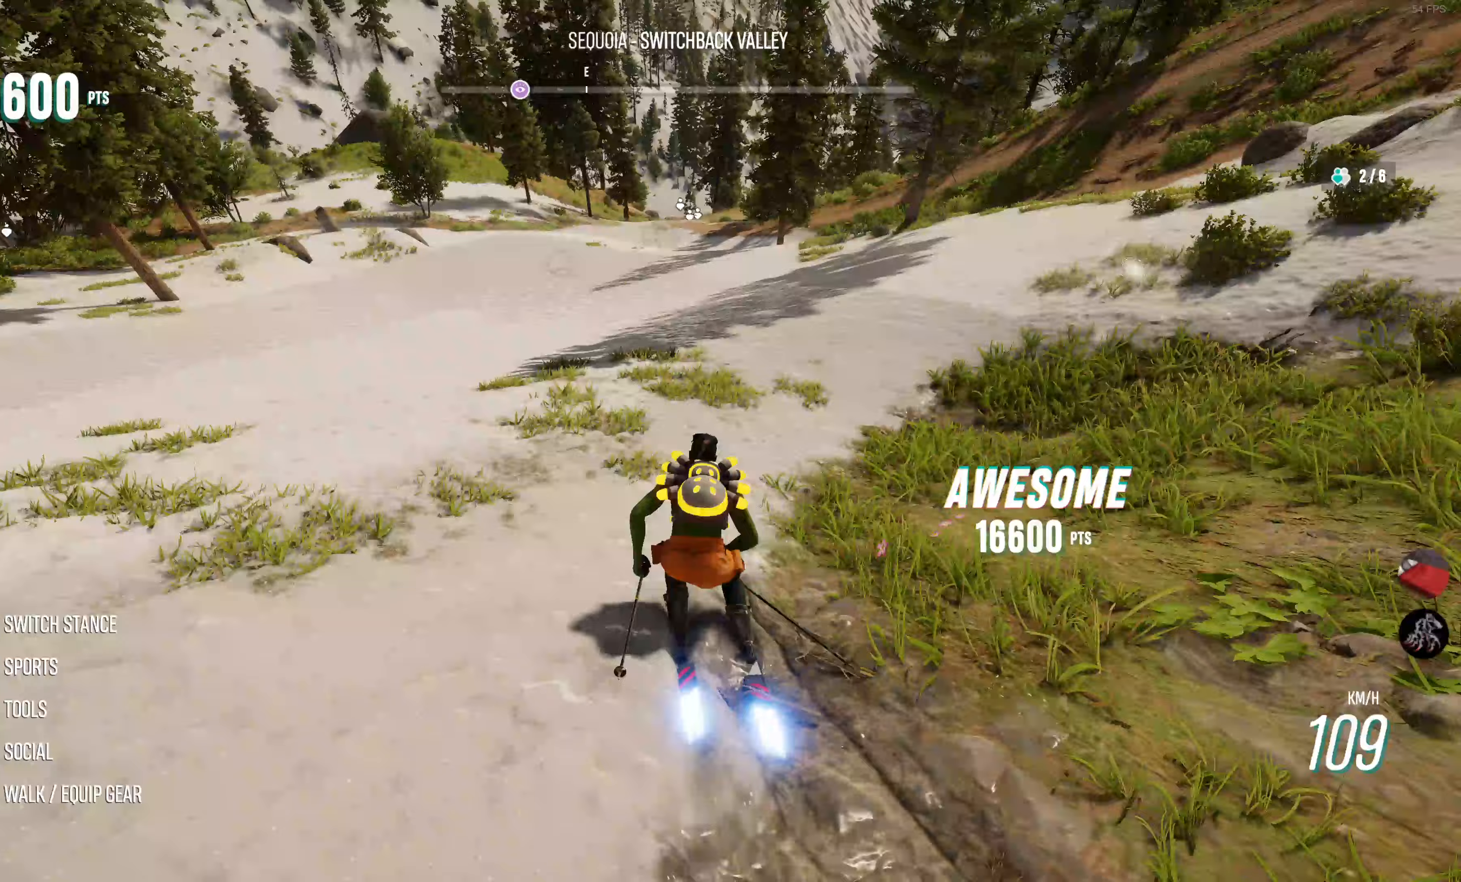
{"buttons": ["R2"], "left_stick": "center", "right_stick": "center", "events": [[150, "left_stick", "center"]]}
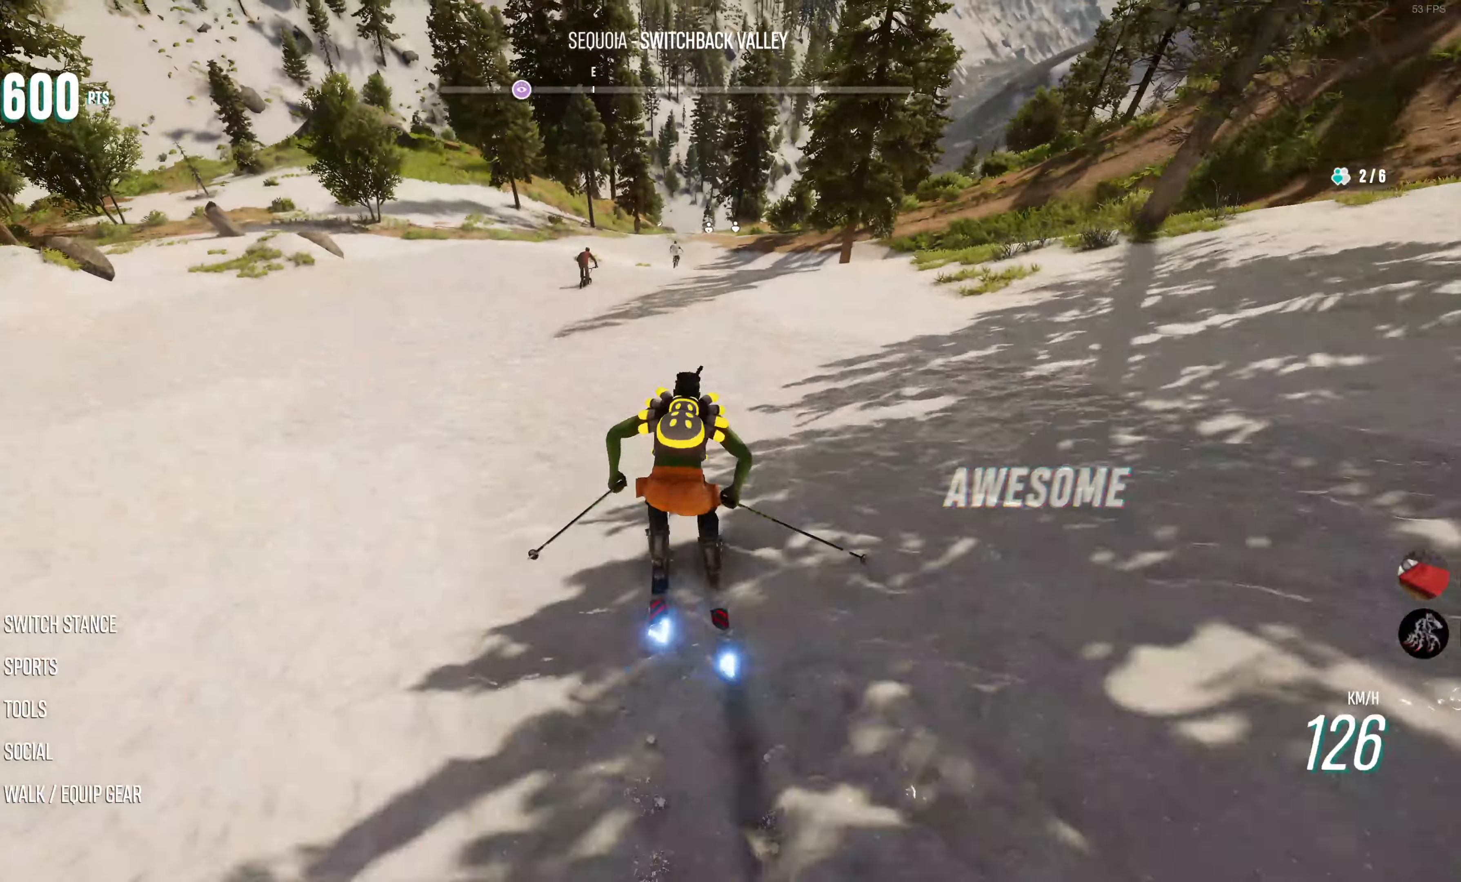
{"buttons": ["R2"], "left_stick": "up-right", "right_stick": "center", "events": [[433, "left_stick", "up-right"]]}
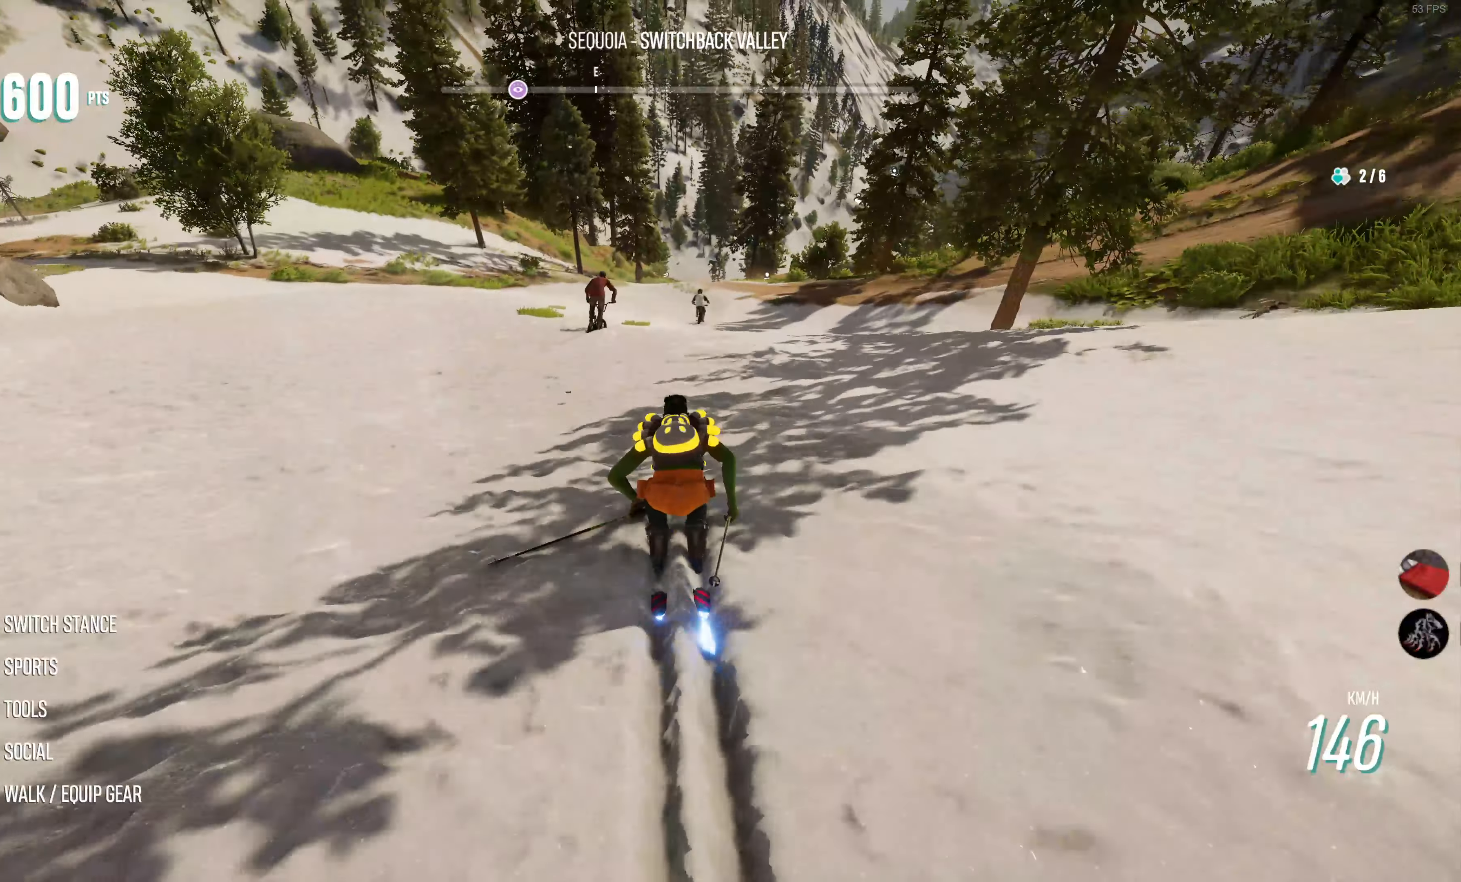
{"buttons": ["CROSS", "R2"], "left_stick": "center", "right_stick": "center", "events": [[200, "left_stick", "center"], [483, "CROSS", "down"]]}
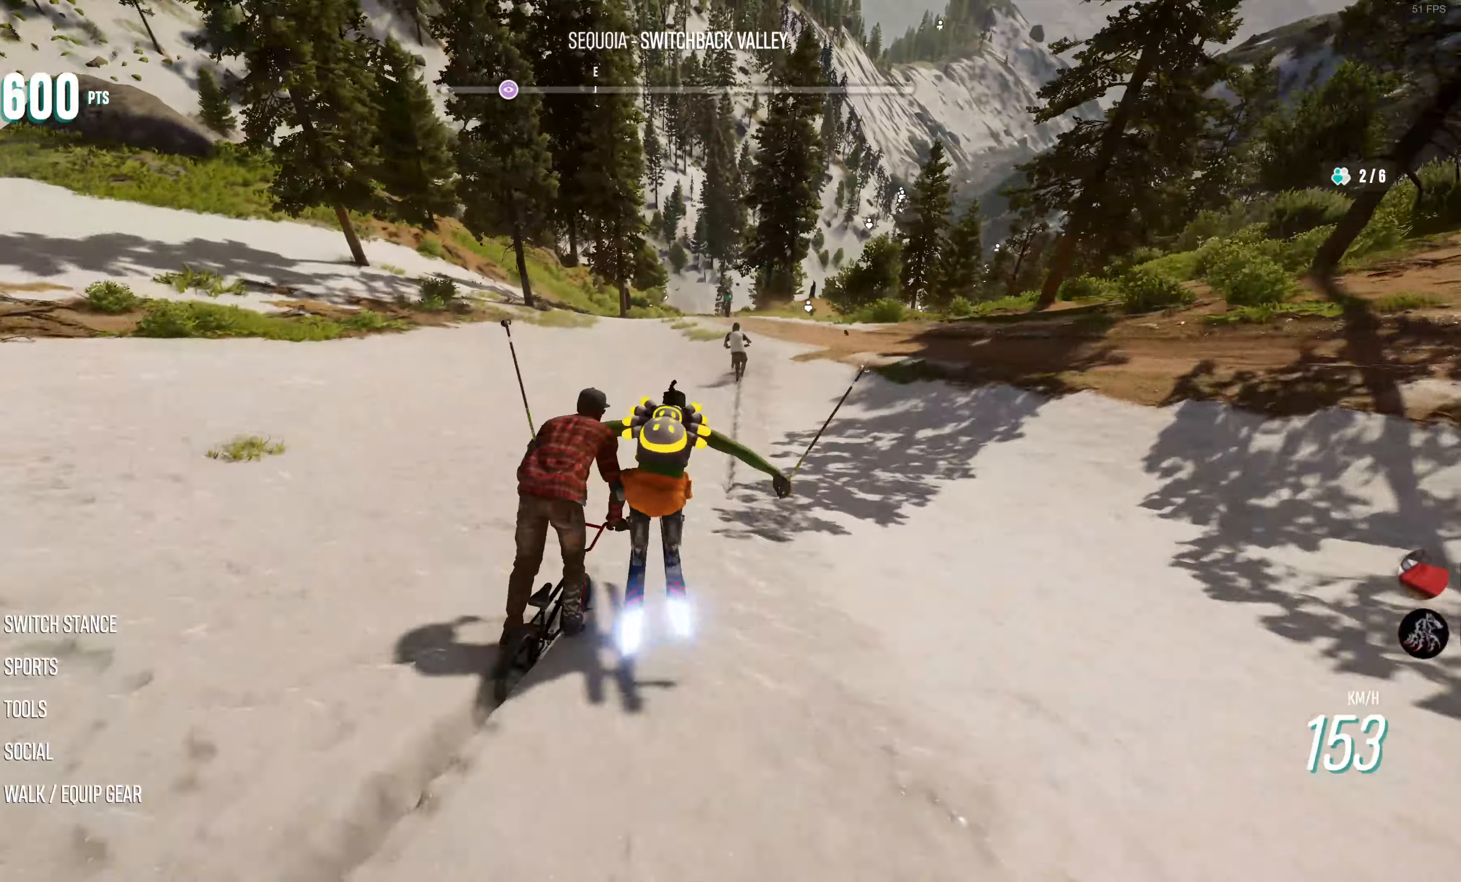
{"buttons": ["CROSS", "R2"], "left_stick": "right", "right_stick": "center", "events": [[83, "left_stick", "right"], [217, "left_stick", "center"], [300, "left_stick", "right"]]}
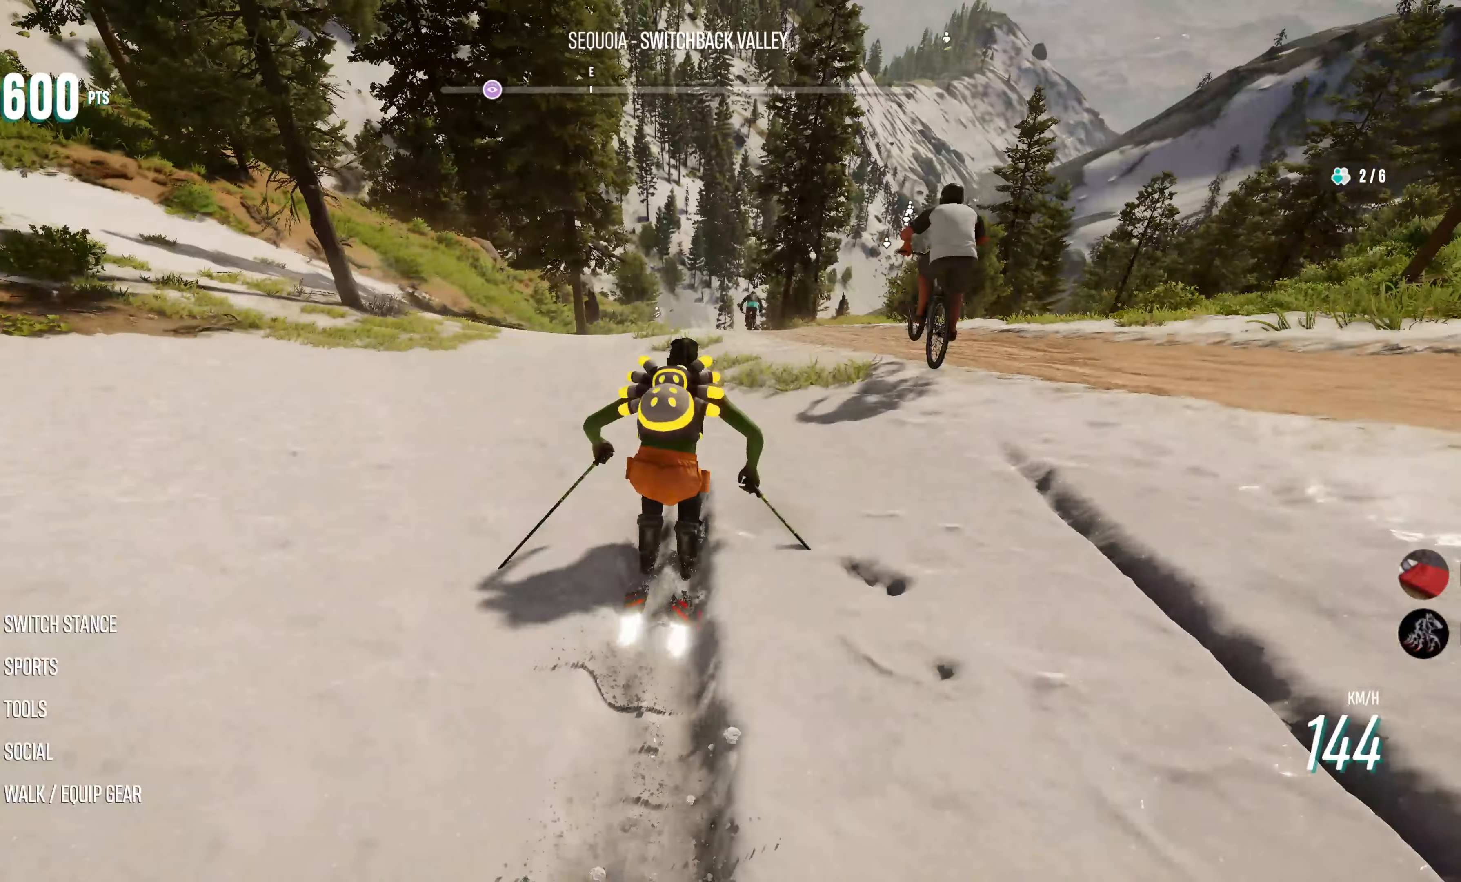
{"buttons": ["CIRCLE", "L2", "R2"], "left_stick": "up", "right_stick": "center", "events": [[67, "left_stick", "center"], [183, "CROSS", "up"], [183, "left_stick", "up"], [200, "L2", "down"], [200, "R2", "up"], [250, "CIRCLE", "down"], [317, "R2", "down"]]}
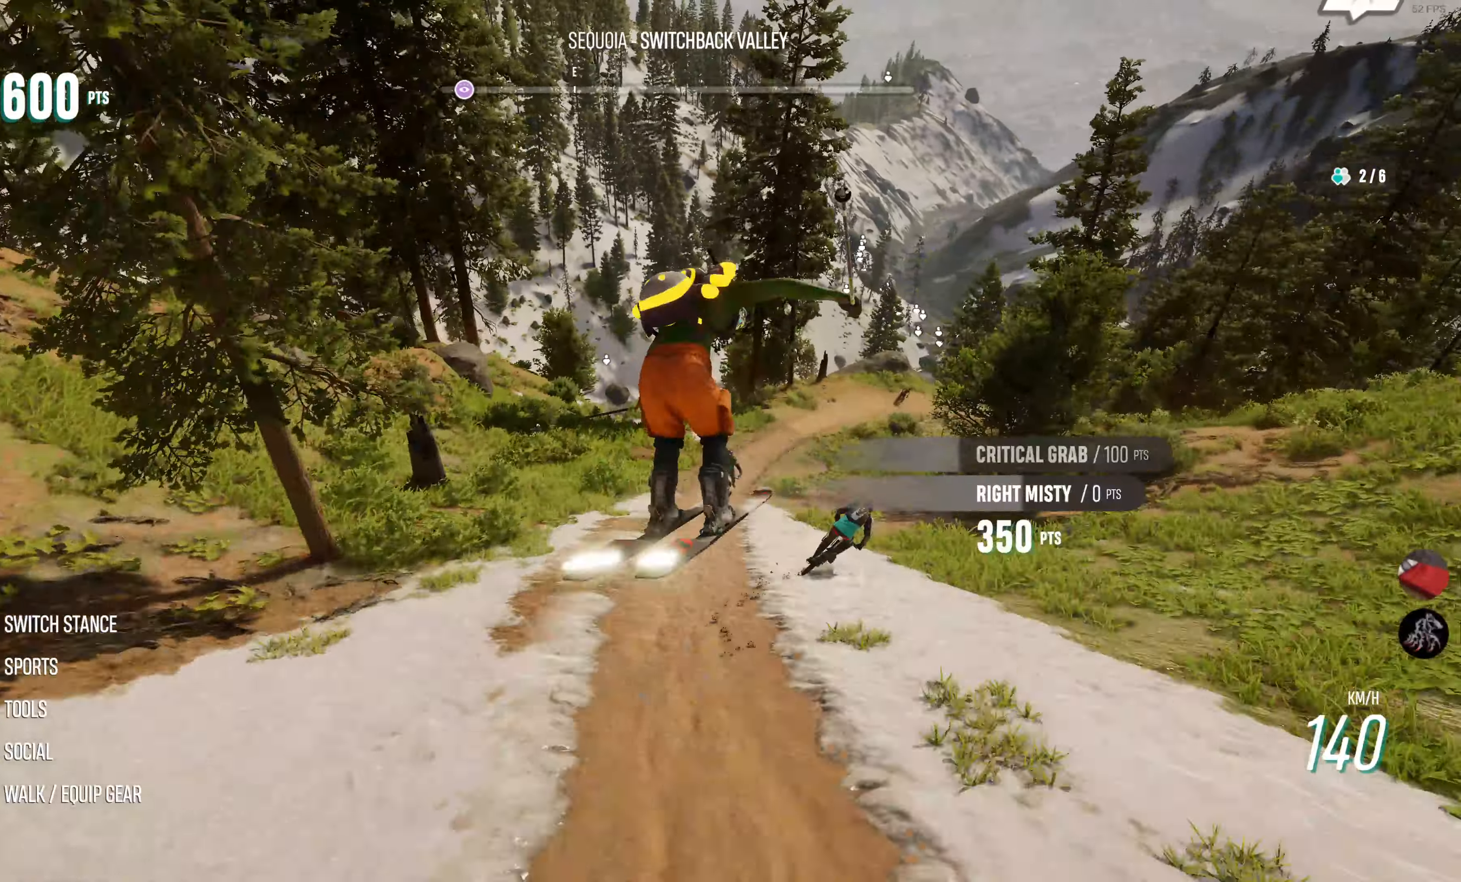
{"buttons": ["CIRCLE", "L2", "R2"], "left_stick": "up", "right_stick": "center", "events": []}
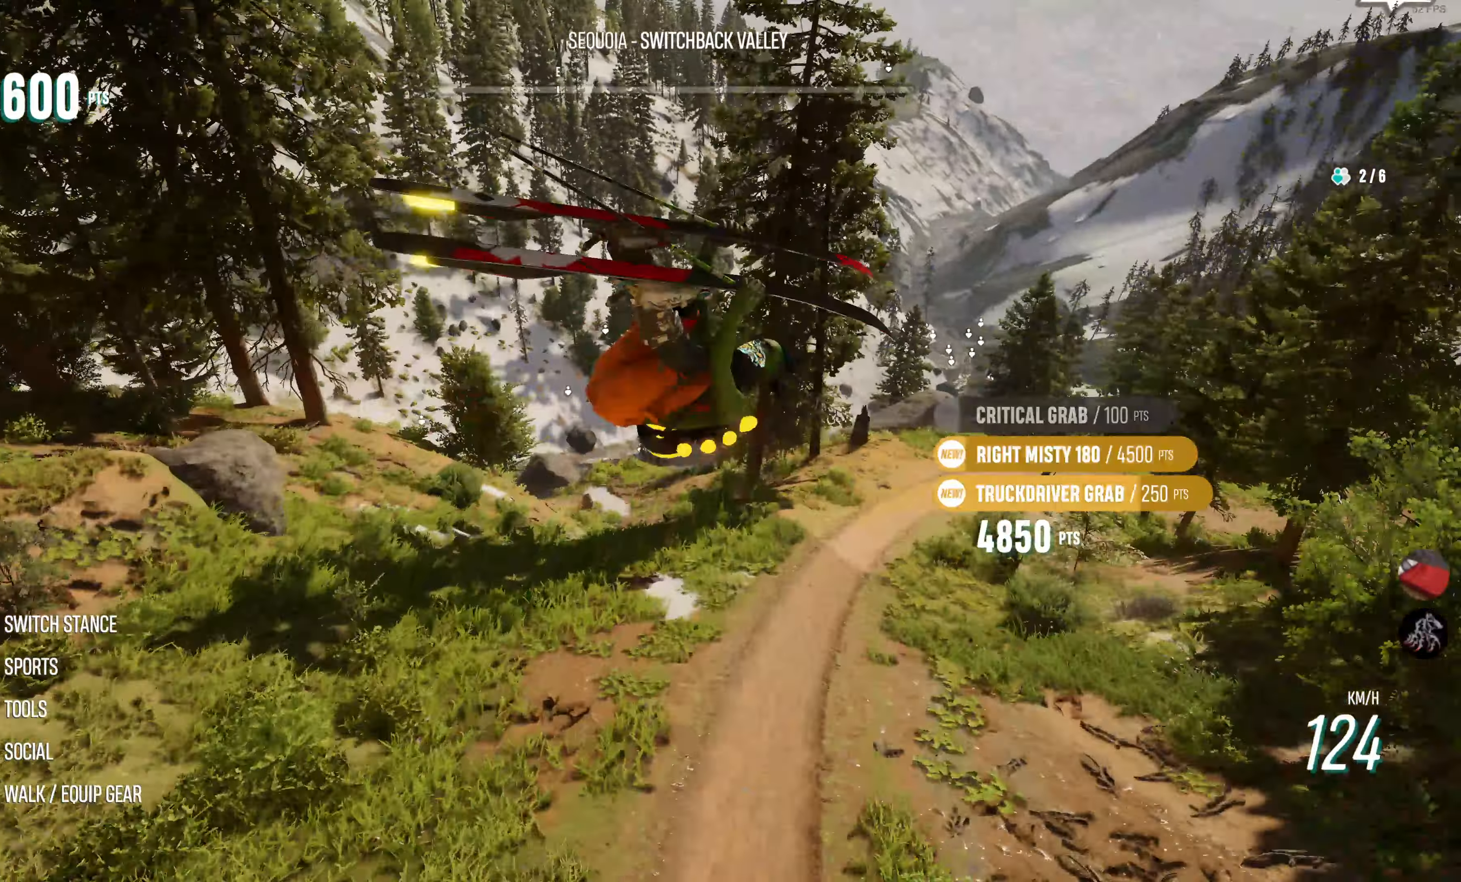
{"buttons": [], "left_stick": "center", "right_stick": "center", "events": [[300, "R2", "up"], [333, "CIRCLE", "up"], [333, "L2", "up"], [367, "left_stick", "center"]]}
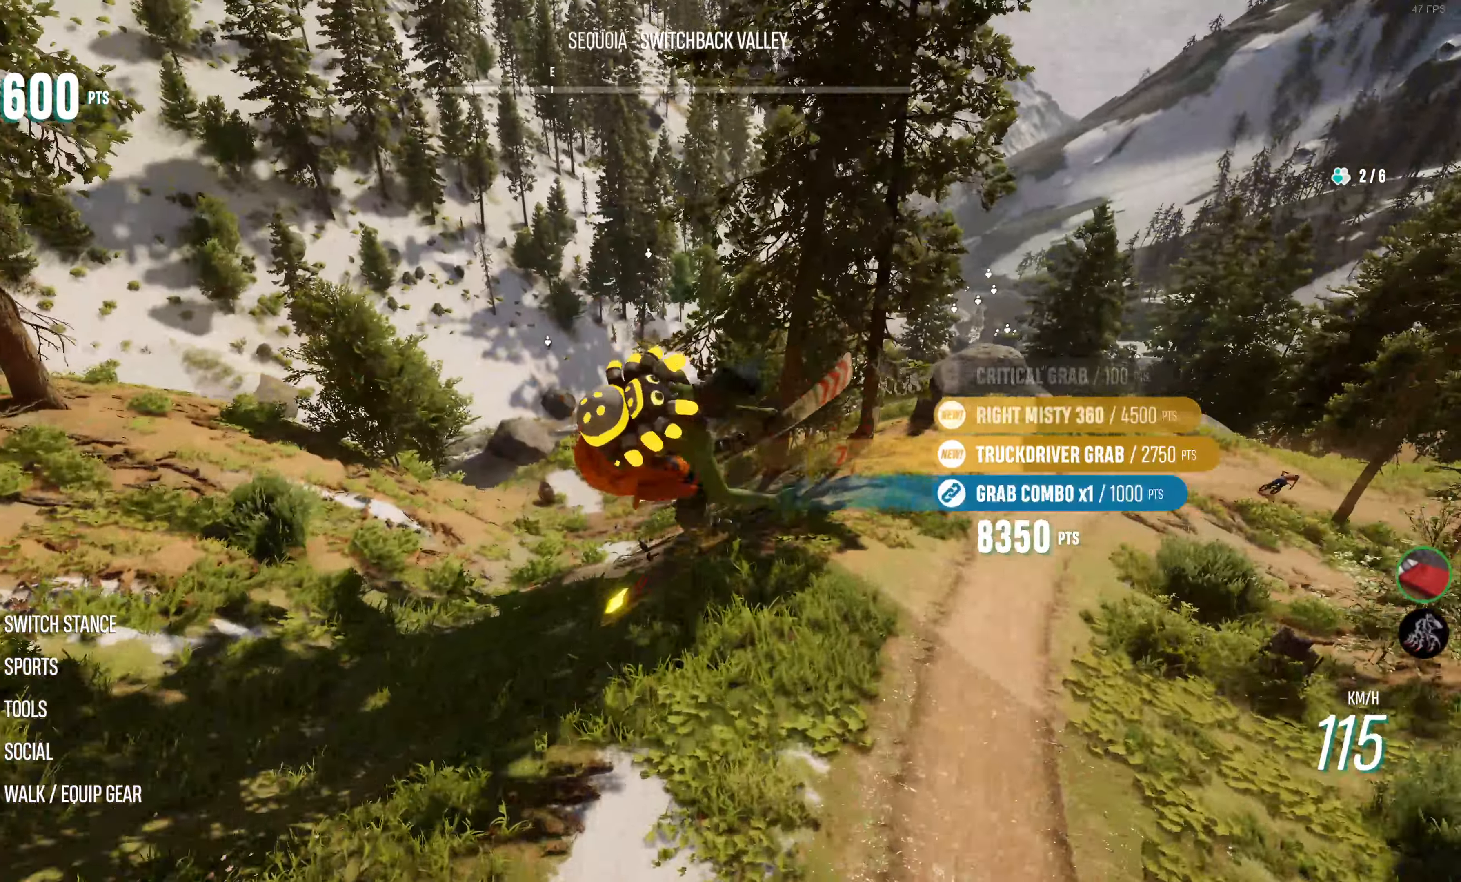
{"buttons": [], "left_stick": "center", "right_stick": "center", "events": []}